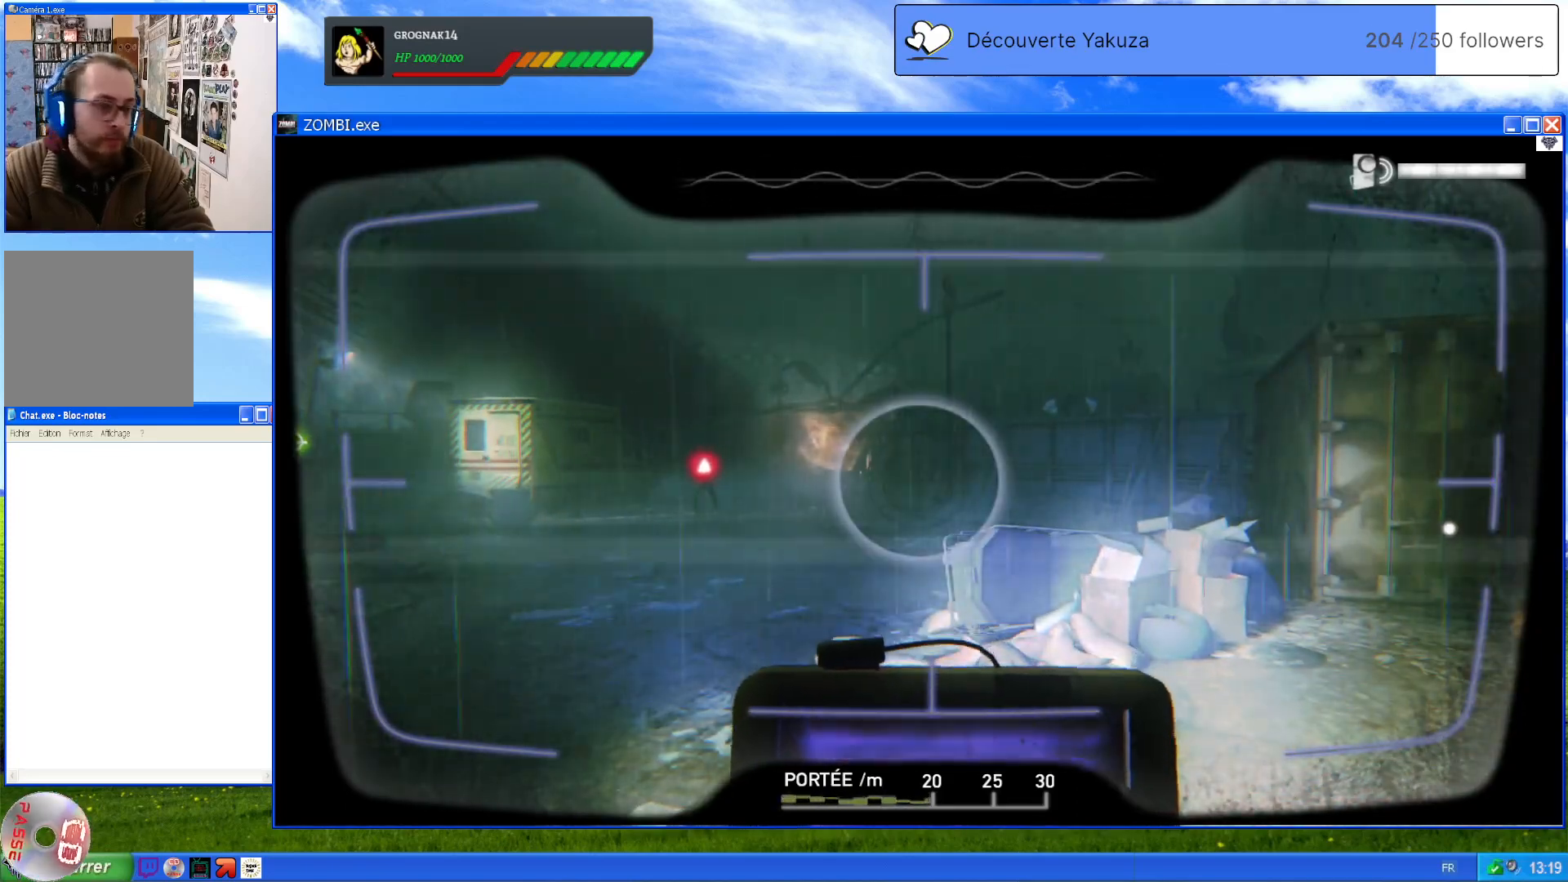
Gameplay with a controller (Xbox layout); each line is a JSON object with the inputs held at the frame after it (dt_ms = milliseconds from this image to that frame). "events" lists button and stick changes between this image and that frame as [ms after this image, input, new state], when the widget could be followed in between. Not read: L3 Y.
{"dt_ms": 500, "buttons": ["L1"], "left_stick": "center", "right_stick": "right", "events": [[440, "right_stick", "right"]]}
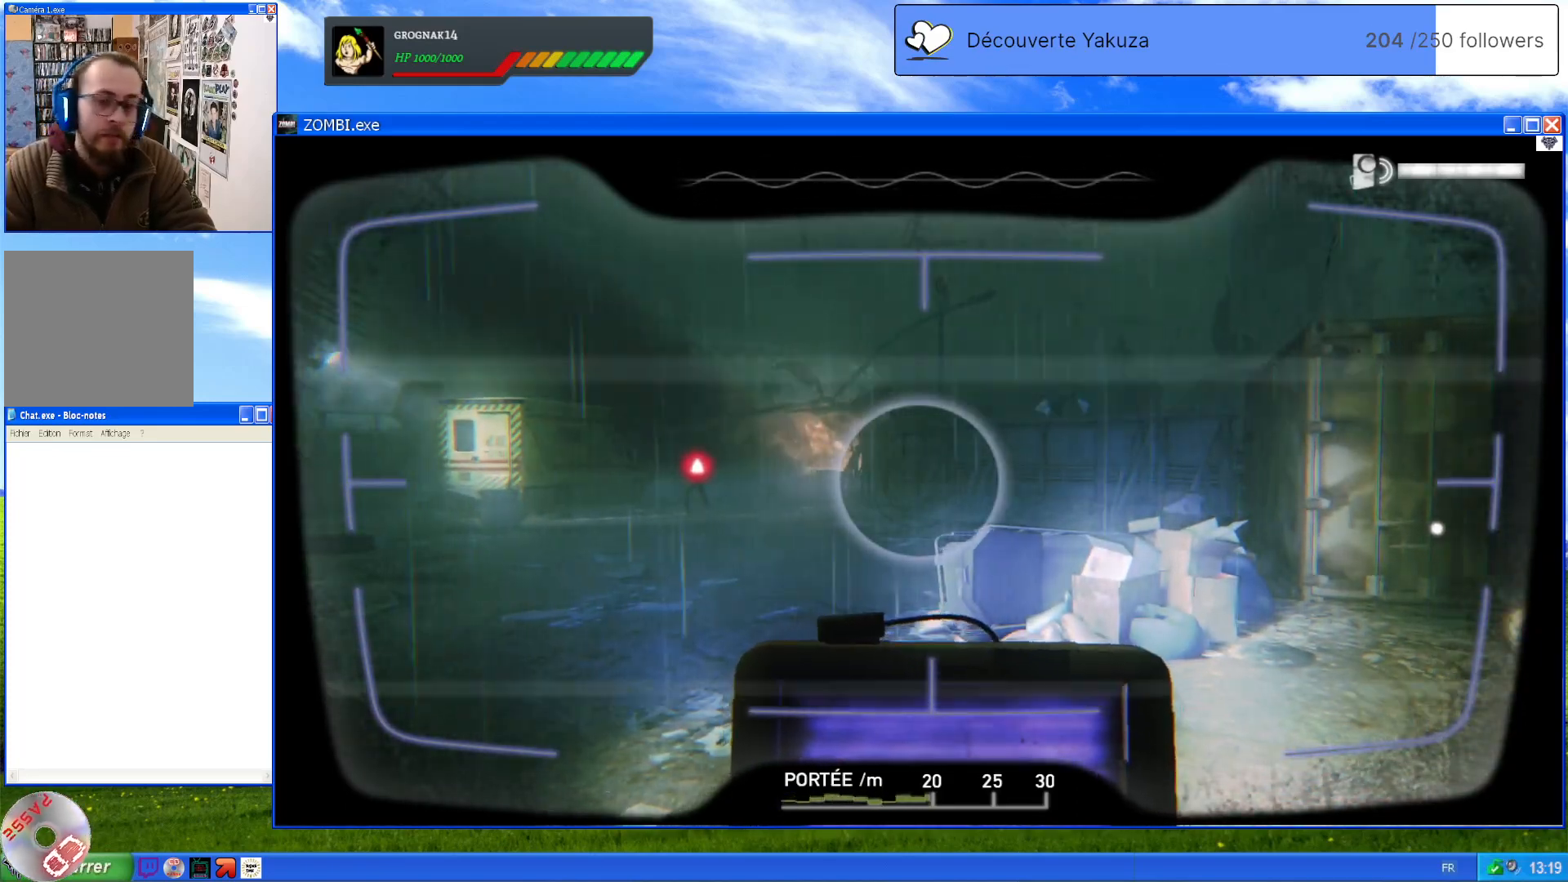
{"dt_ms": 500, "buttons": ["L1"], "left_stick": "center", "right_stick": "center", "events": [[280, "right_stick", "center"]]}
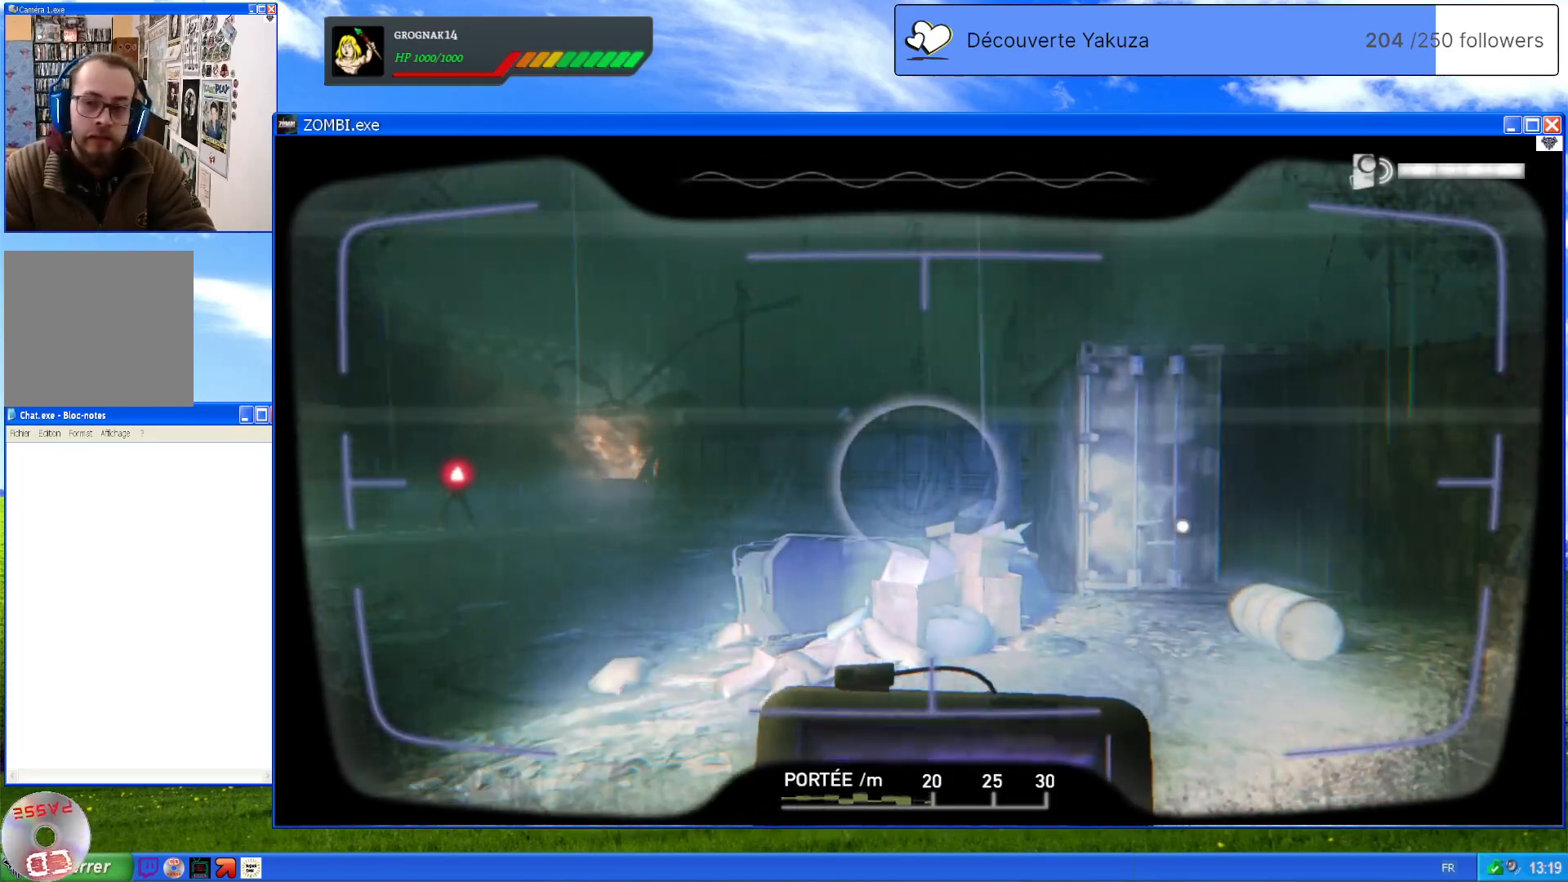
{"dt_ms": 500, "buttons": ["L1"], "left_stick": "center", "right_stick": "down-right", "events": [[160, "right_stick", "right"], [280, "right_stick", "down-right"]]}
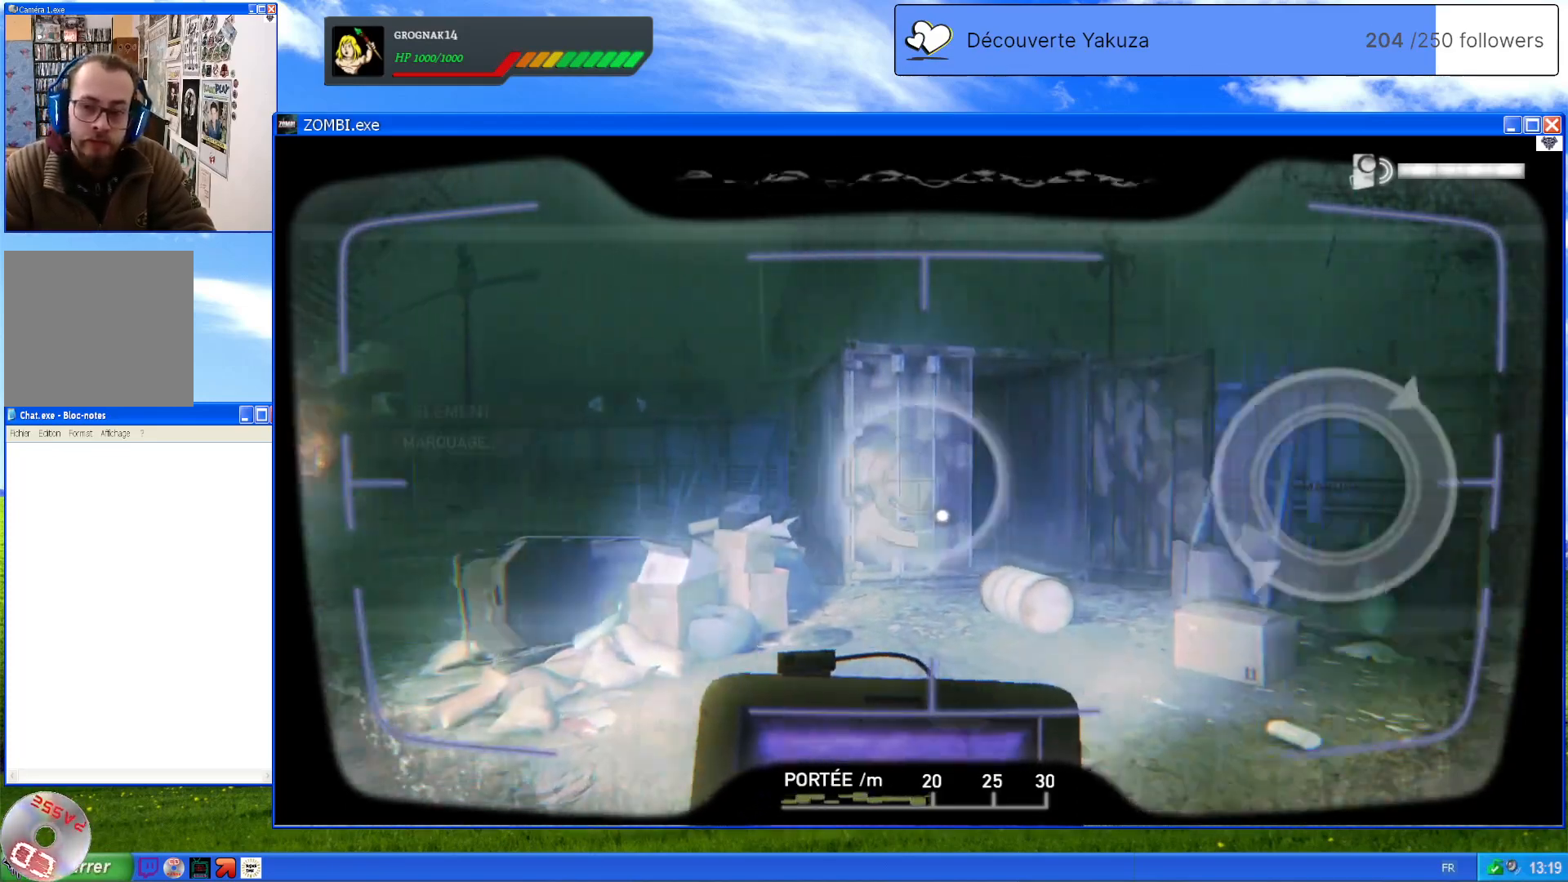
{"dt_ms": 500, "buttons": ["L1"], "left_stick": "center", "right_stick": "center", "events": [[20, "right_stick", "center"]]}
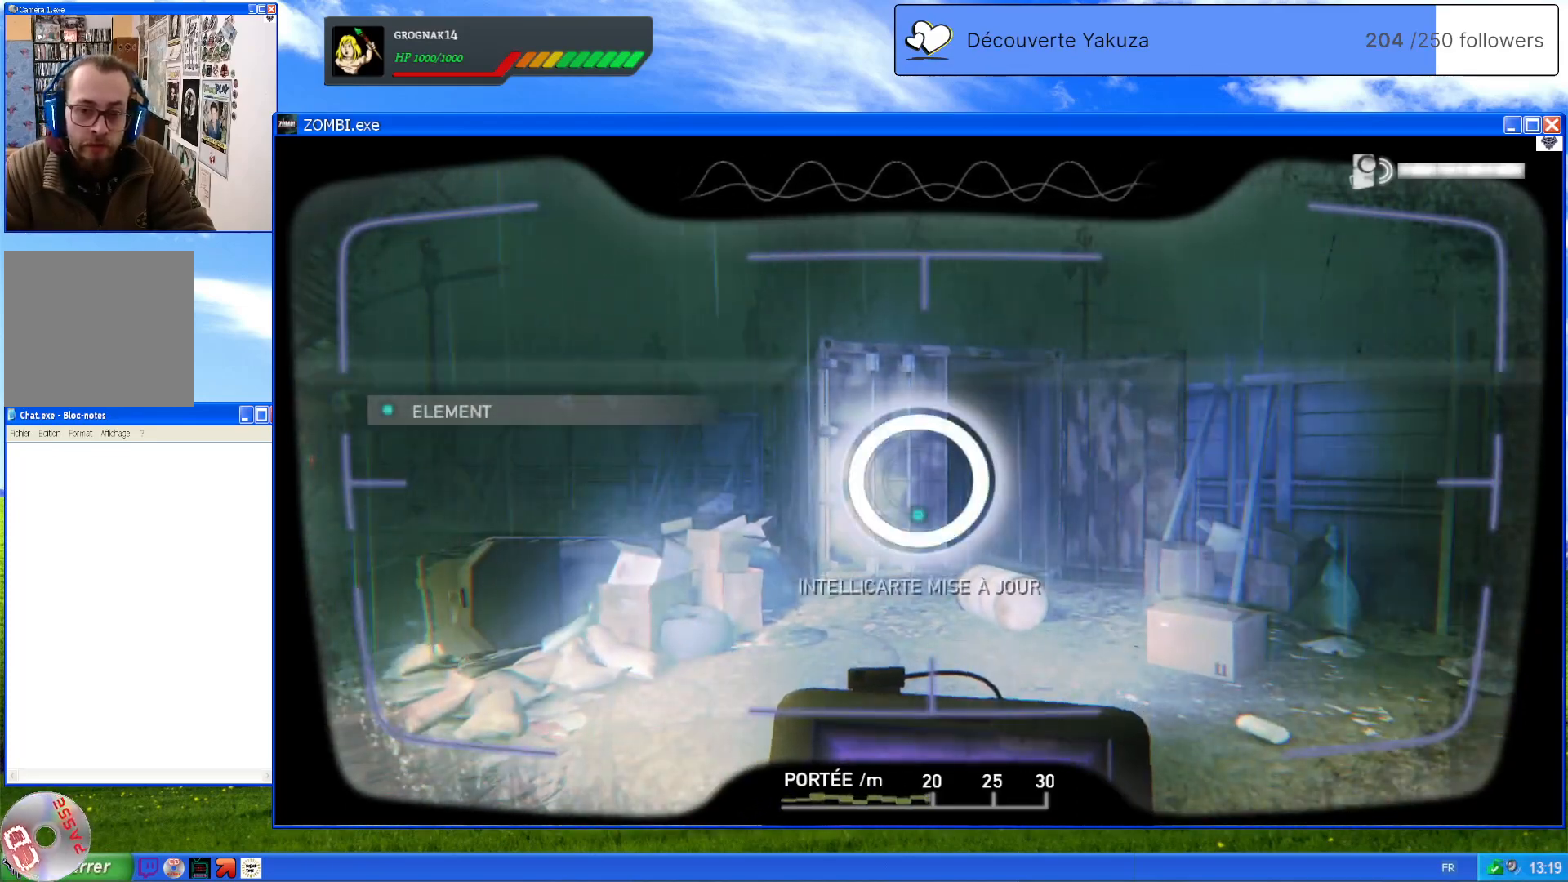
{"dt_ms": 500, "buttons": ["L1"], "left_stick": "center", "right_stick": "down-left", "events": [[500, "right_stick", "down-left"]]}
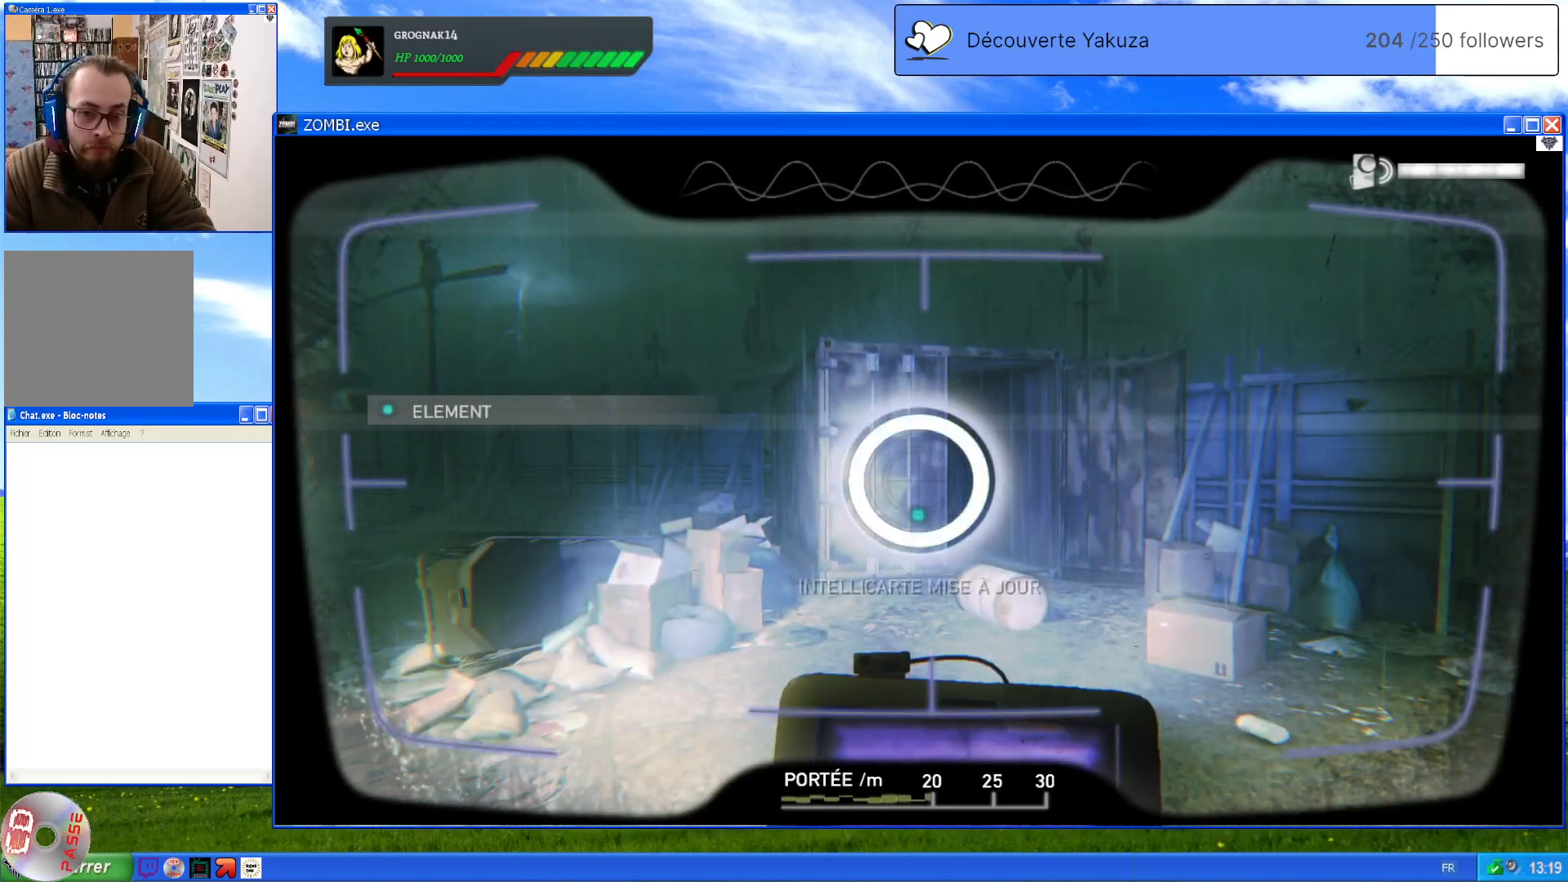
{"dt_ms": 1000, "buttons": [], "left_stick": "center", "right_stick": "center", "events": [[140, "L1", "up"], [260, "right_stick", "center"], [400, "left_stick", "up-right"], [500, "left_stick", "center"], [560, "right_stick", "left"], [900, "right_stick", "center"]]}
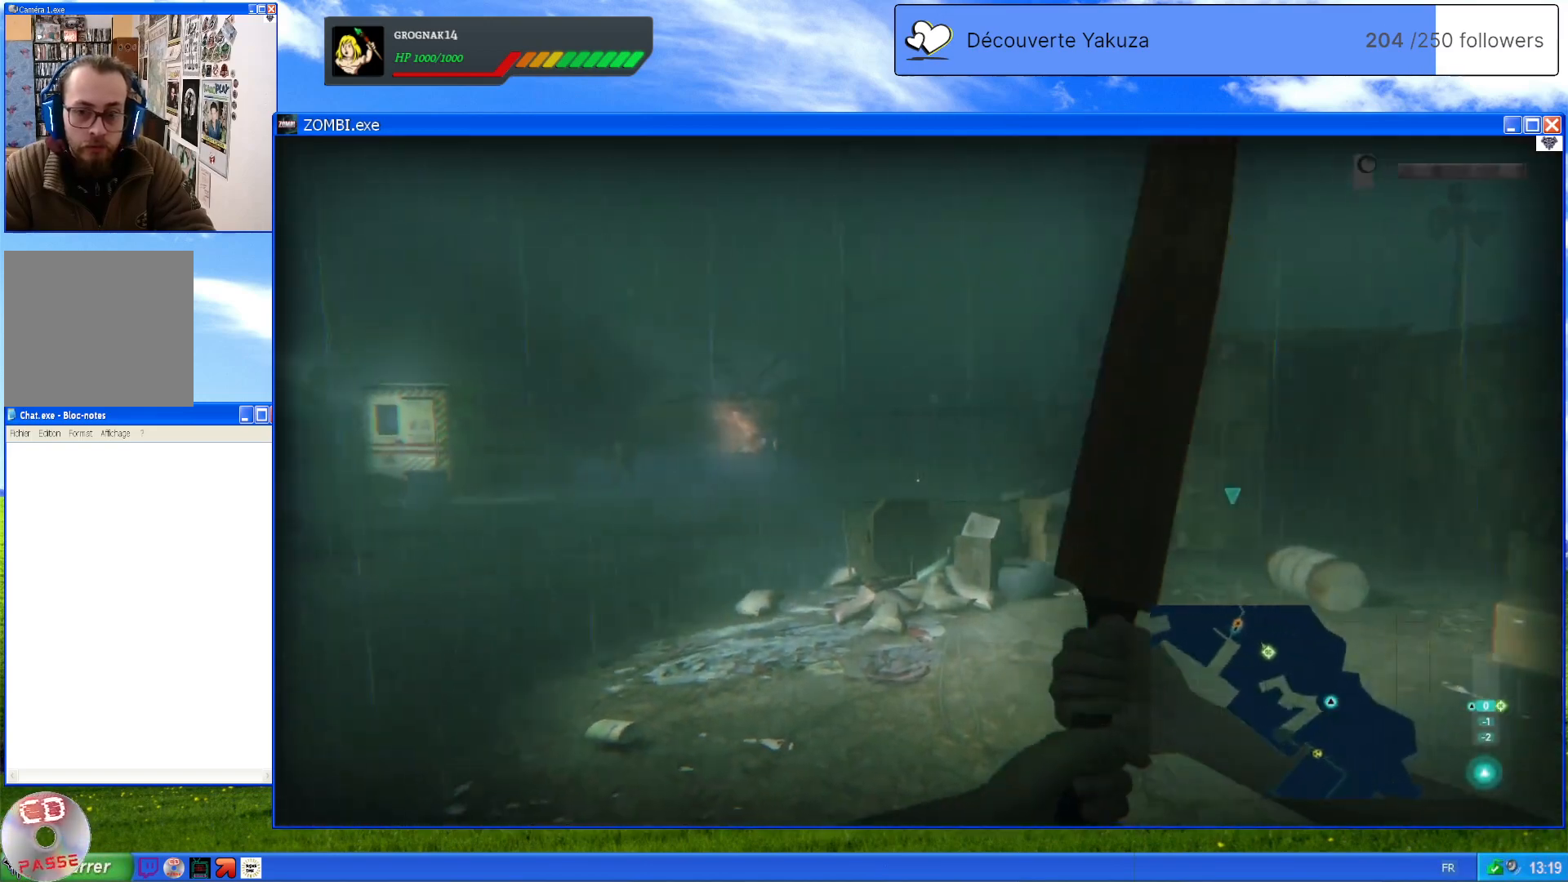
{"dt_ms": 500, "buttons": [], "left_stick": "up", "right_stick": "center", "events": [[60, "right_stick", "down-left"], [300, "right_stick", "center"], [360, "left_stick", "up"]]}
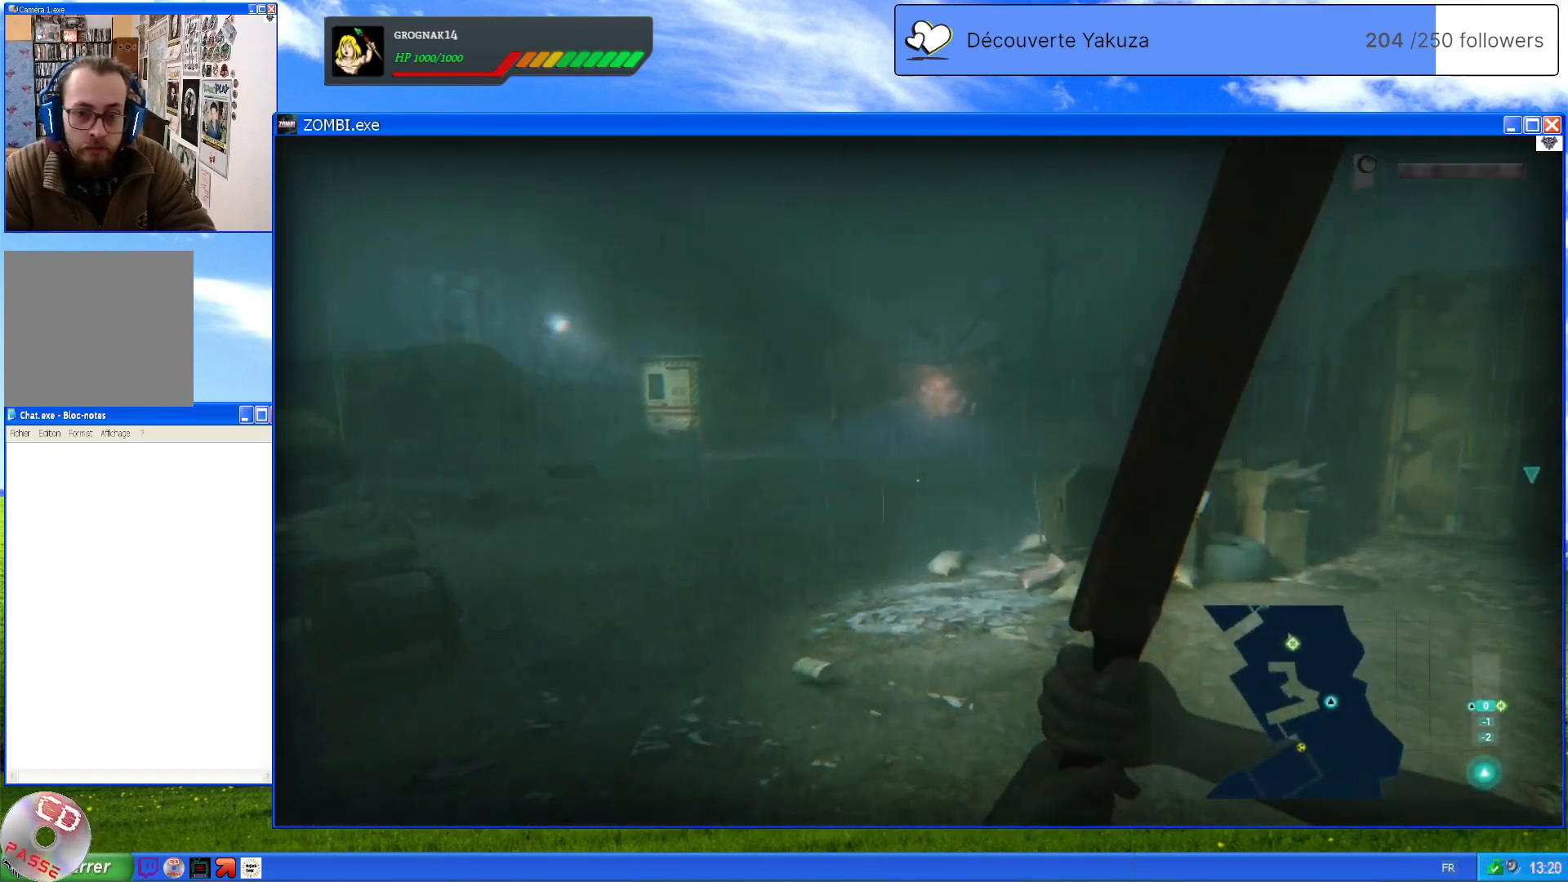
{"dt_ms": 500, "buttons": [], "left_stick": "up", "right_stick": "left", "events": [[380, "right_stick", "left"]]}
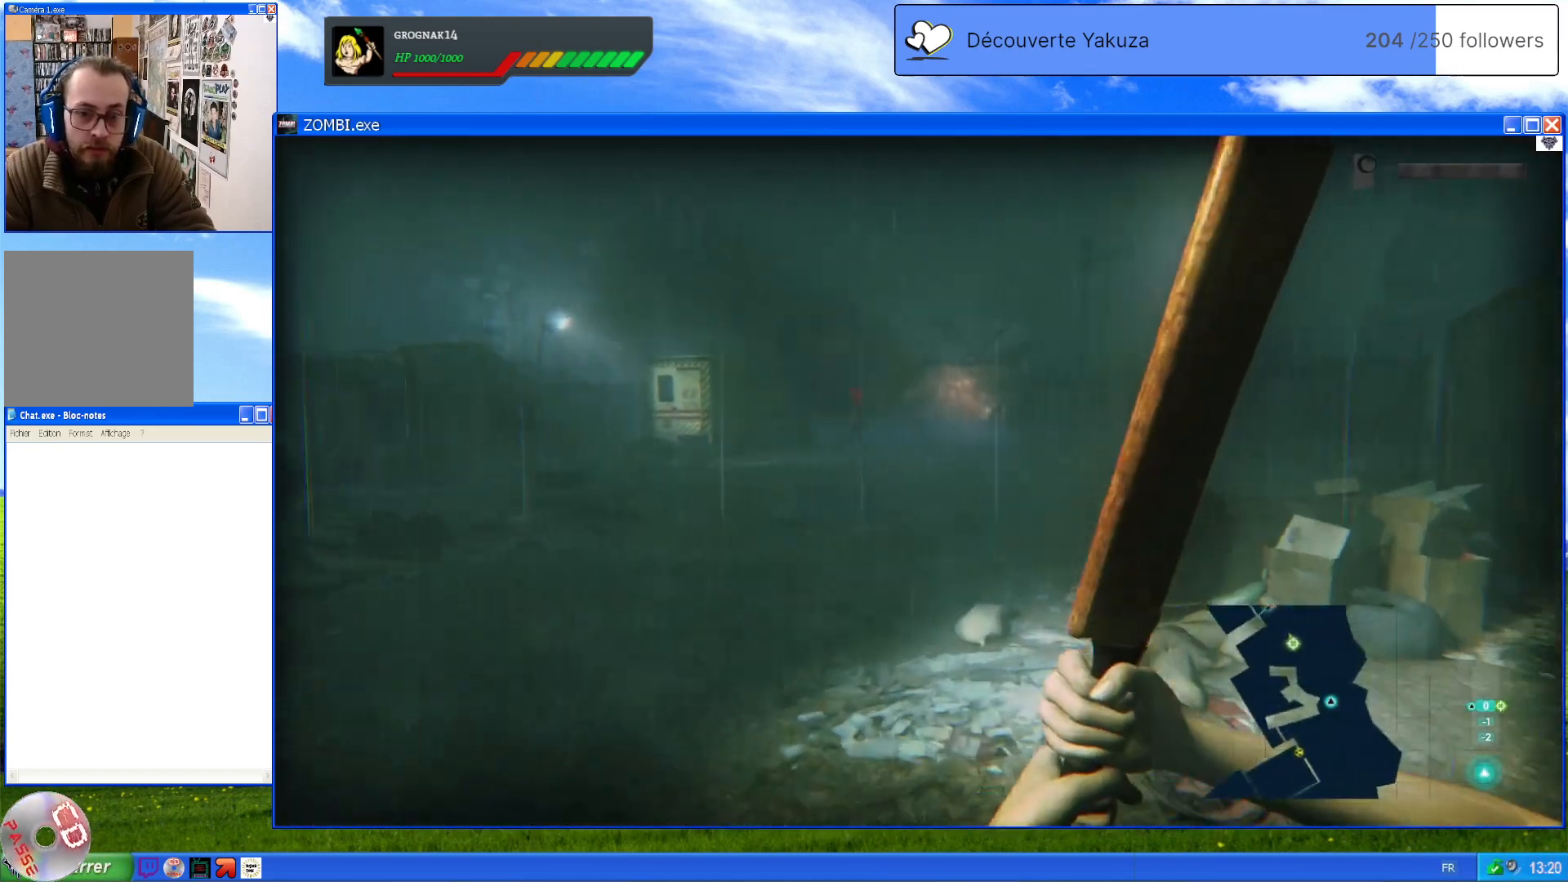
{"dt_ms": 500, "buttons": [], "left_stick": "up", "right_stick": "center", "events": [[60, "right_stick", "center"]]}
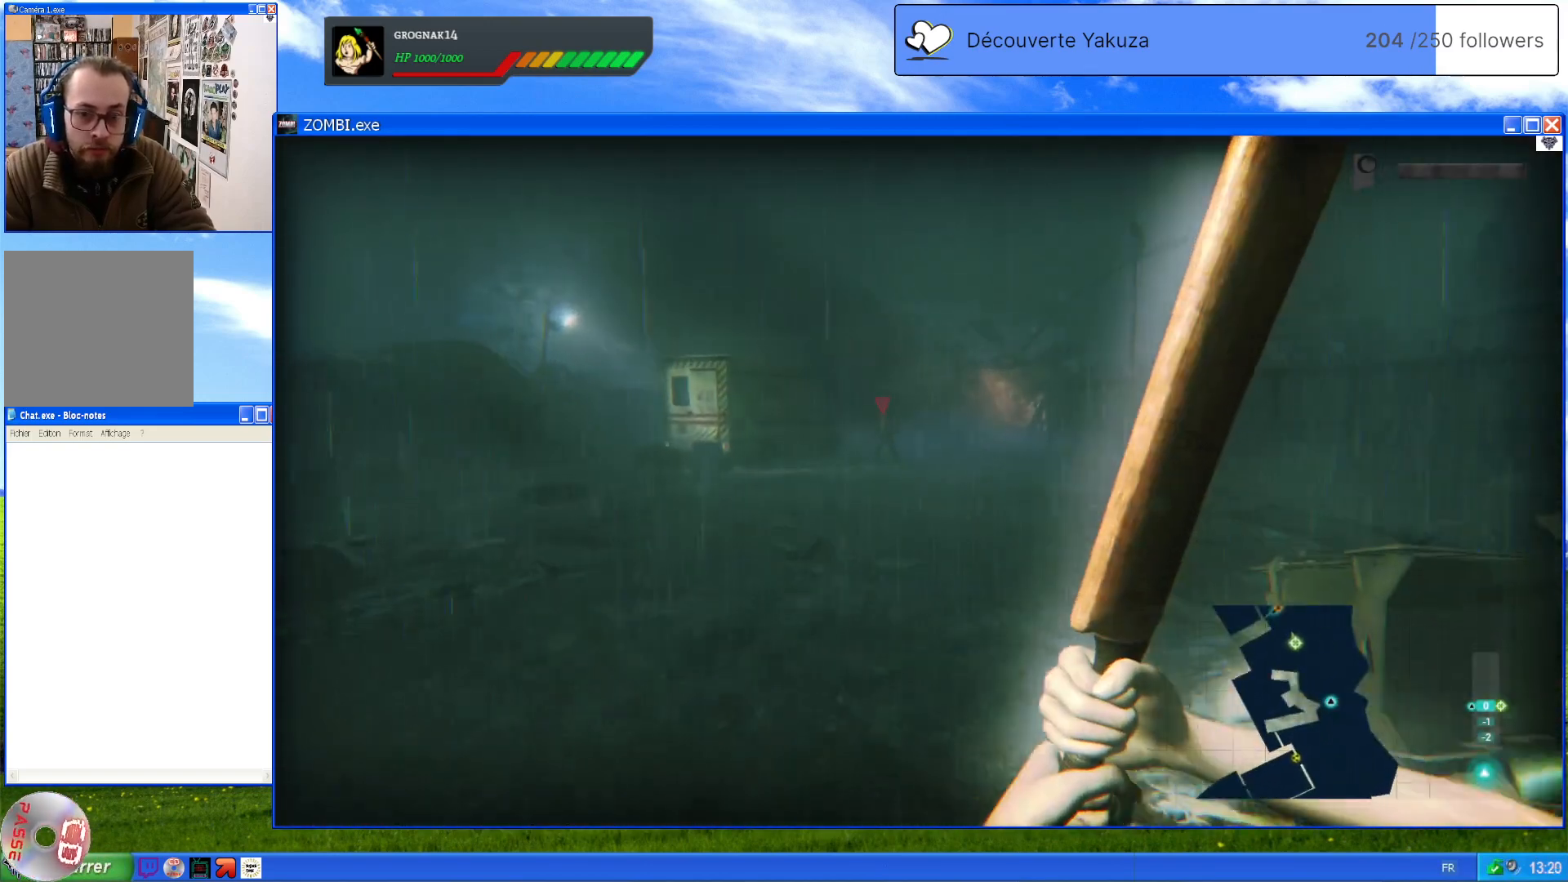
{"dt_ms": 500, "buttons": [], "left_stick": "up", "right_stick": "center", "events": [[240, "right_stick", "up-left"], [380, "right_stick", "center"]]}
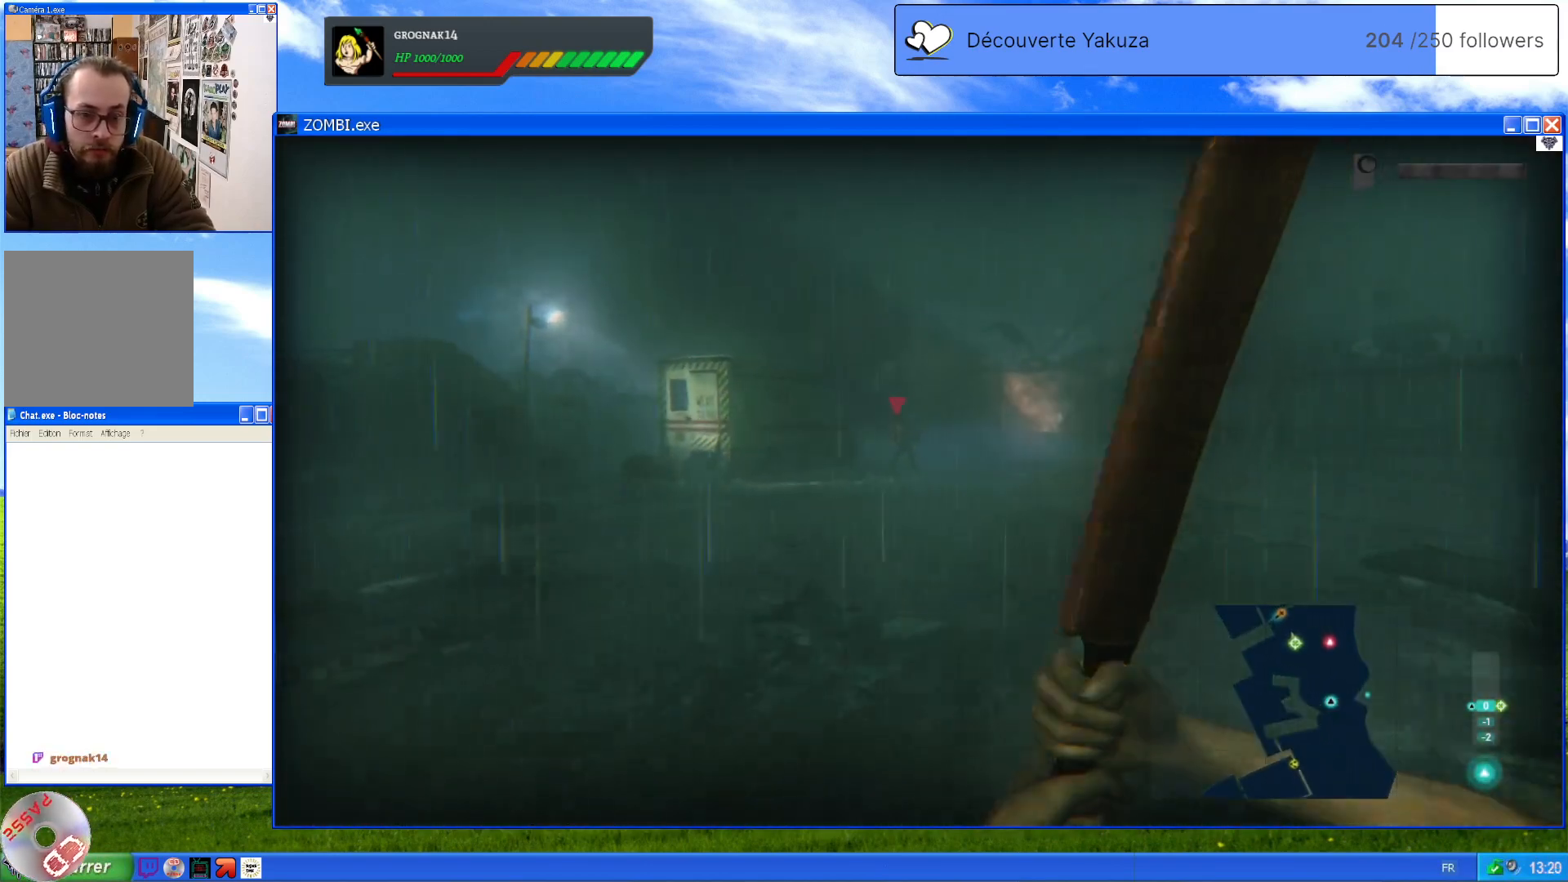
{"dt_ms": 500, "buttons": [], "left_stick": "up", "right_stick": "center", "events": []}
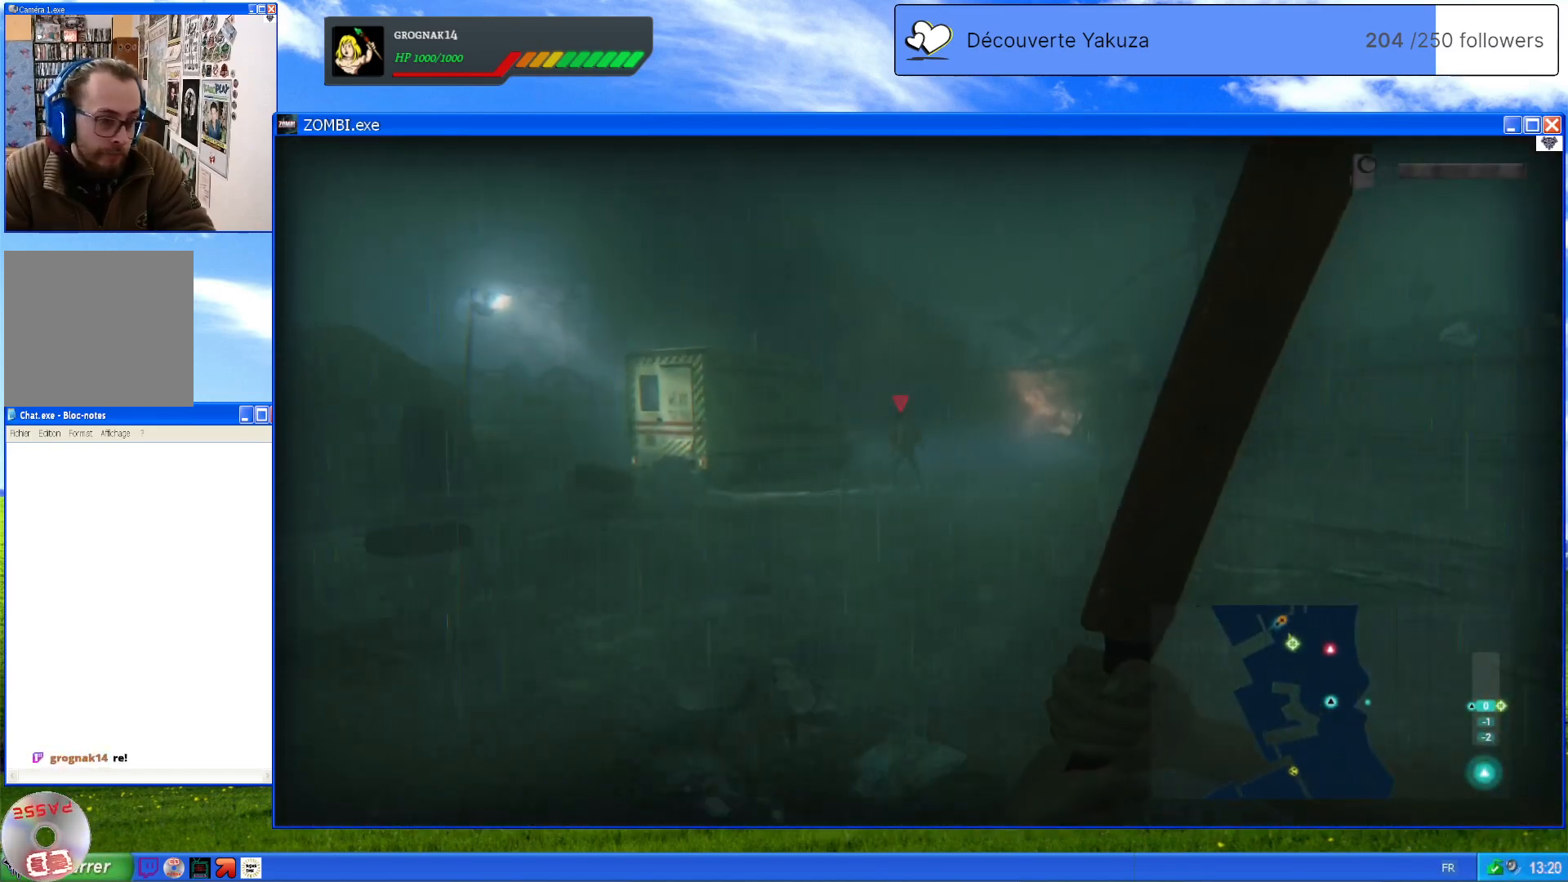
{"dt_ms": 500, "buttons": [], "left_stick": "up", "right_stick": "center", "events": [[260, "right_stick", "up-right"], [400, "right_stick", "center"]]}
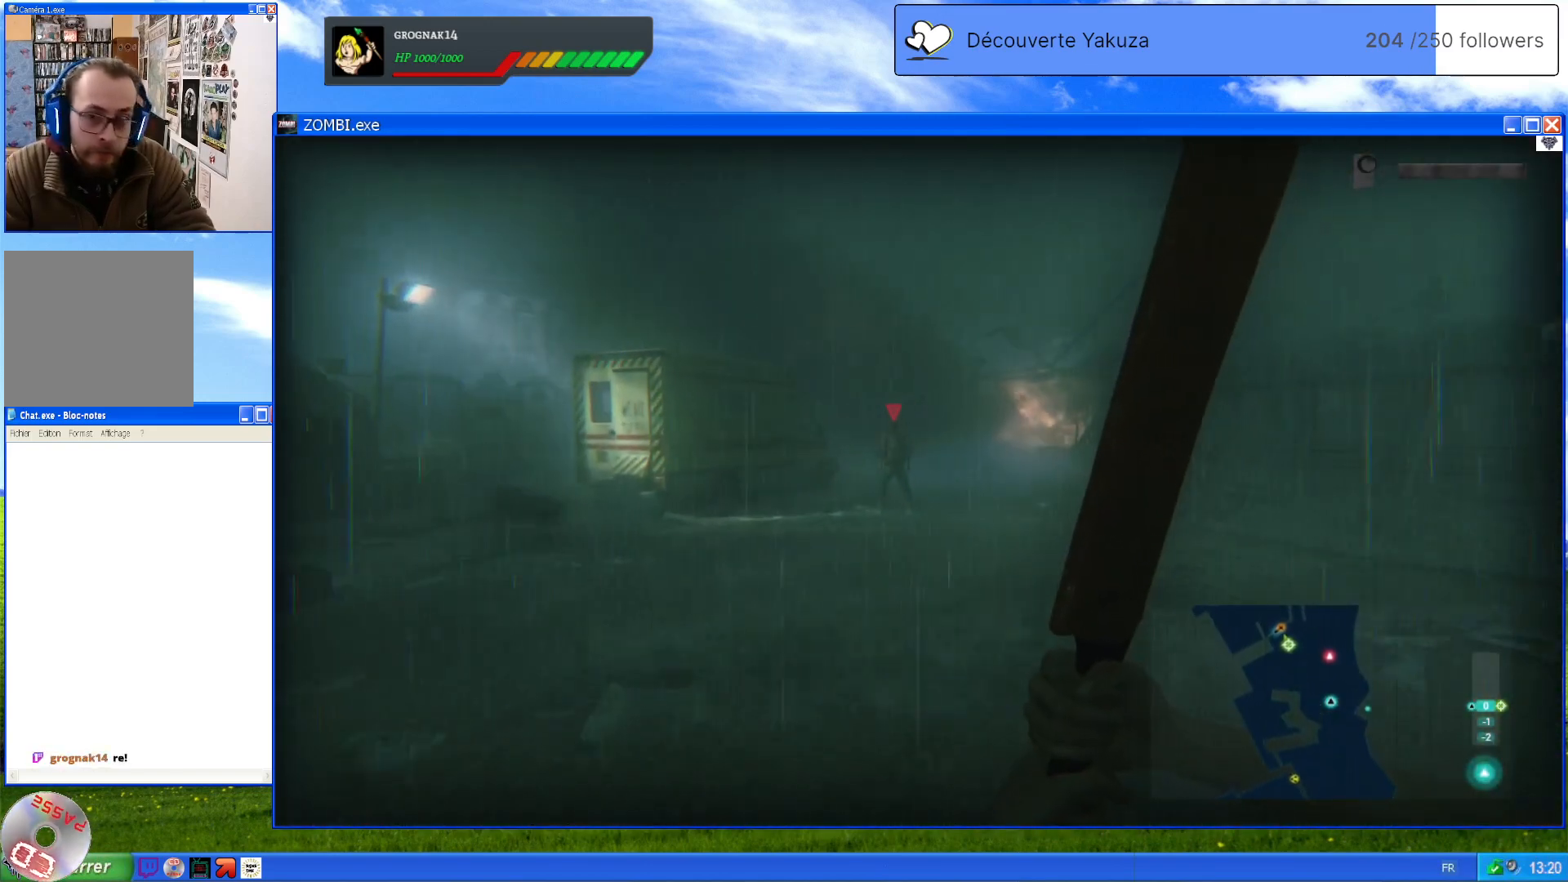
{"dt_ms": 500, "buttons": [], "left_stick": "up", "right_stick": "down-left", "events": [[360, "right_stick", "down-left"]]}
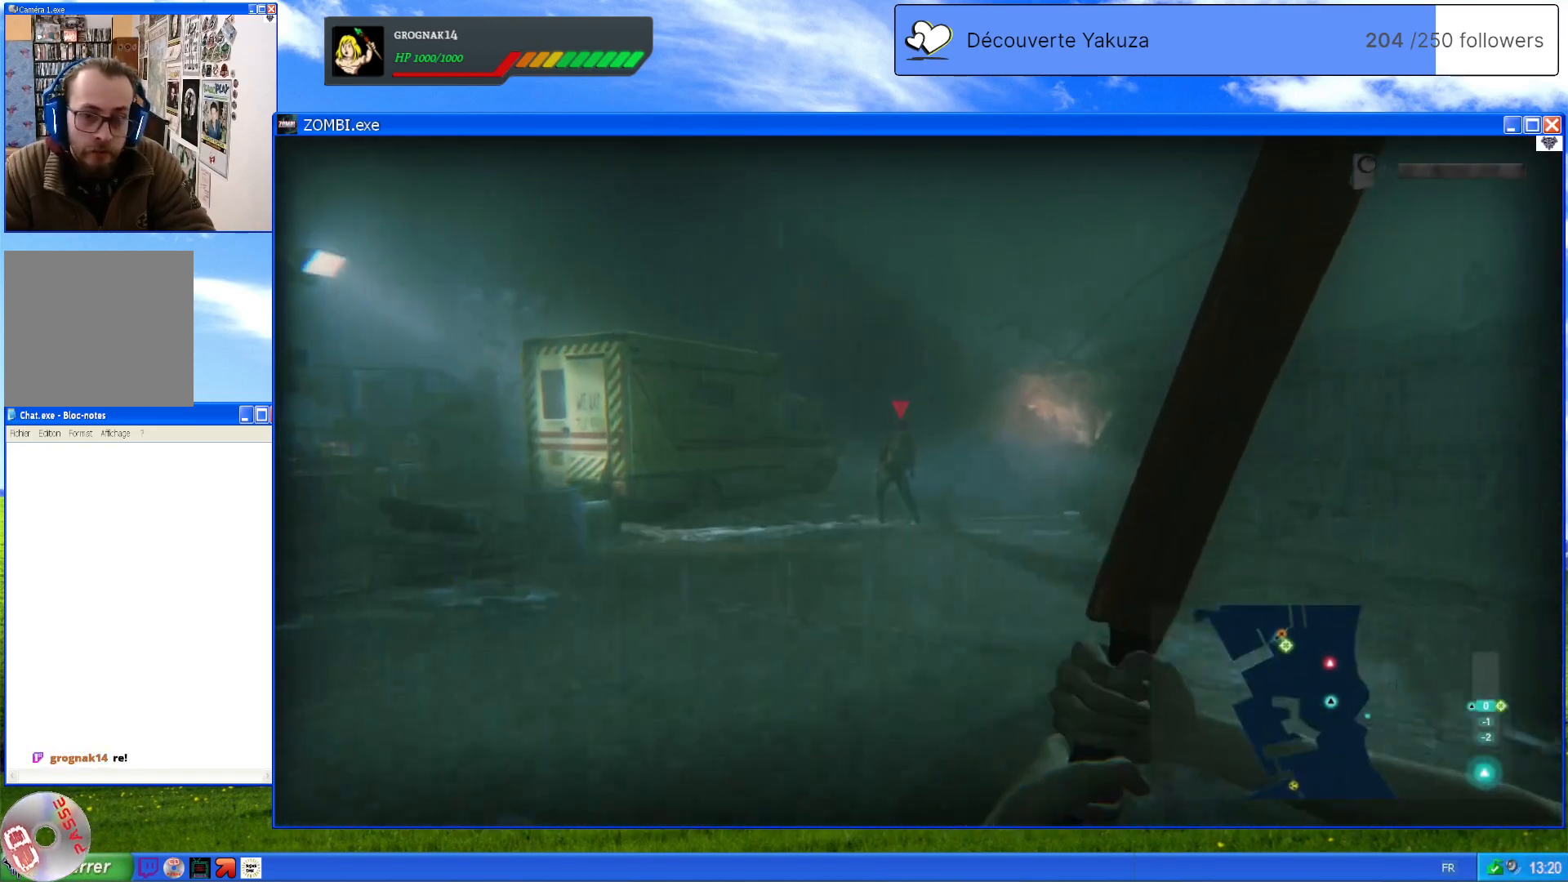
{"dt_ms": 500, "buttons": ["L2"], "left_stick": "up", "right_stick": "center", "events": [[40, "right_stick", "center"], [400, "L2", "down"]]}
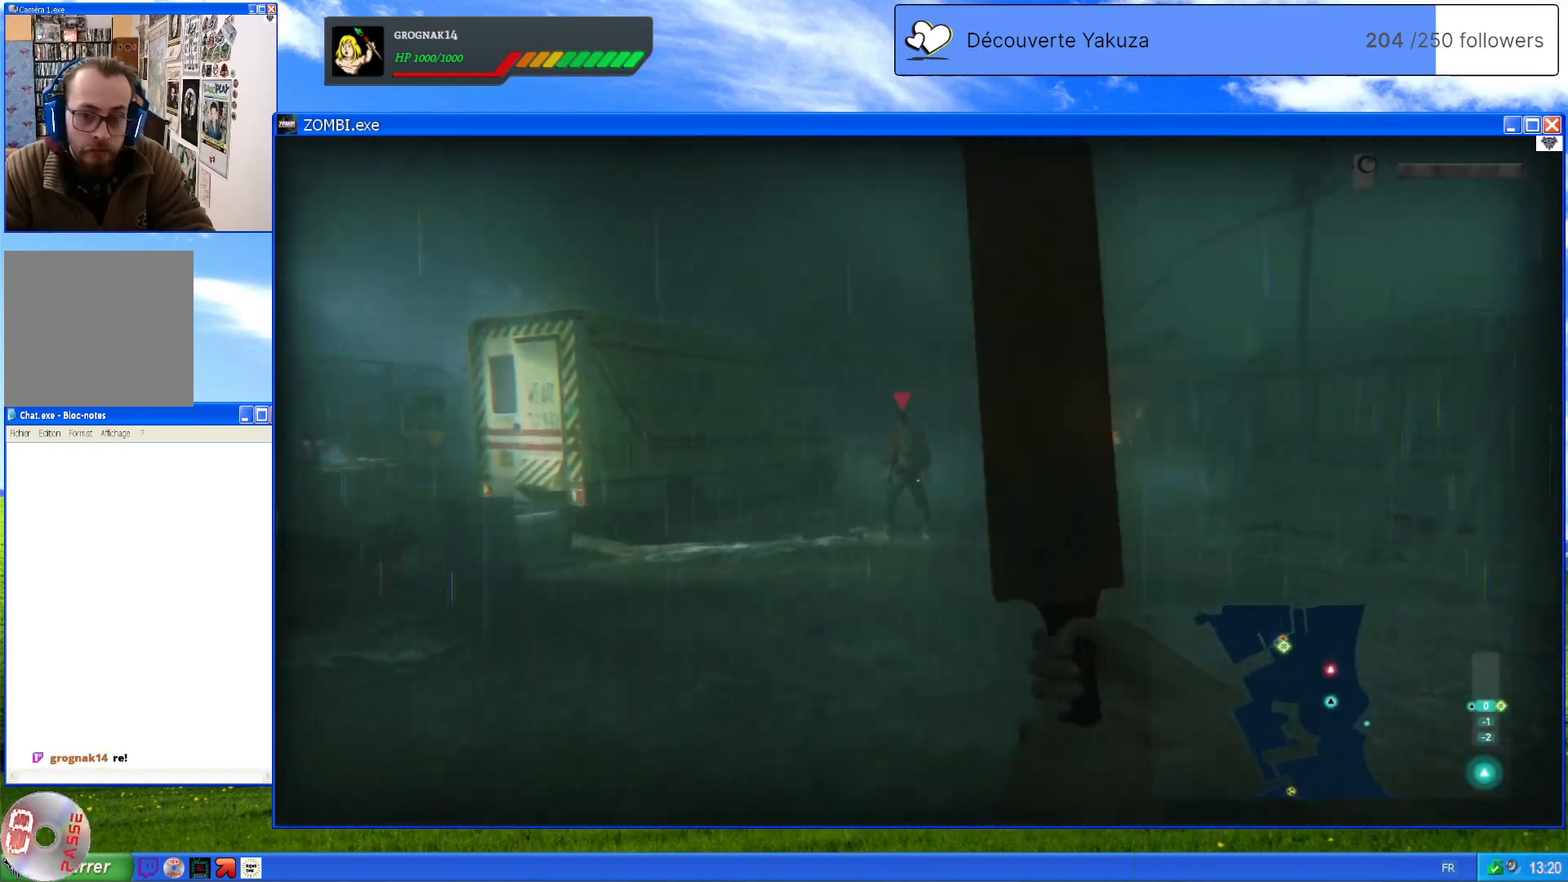
{"dt_ms": 500, "buttons": ["L2"], "left_stick": "up", "right_stick": "center", "events": []}
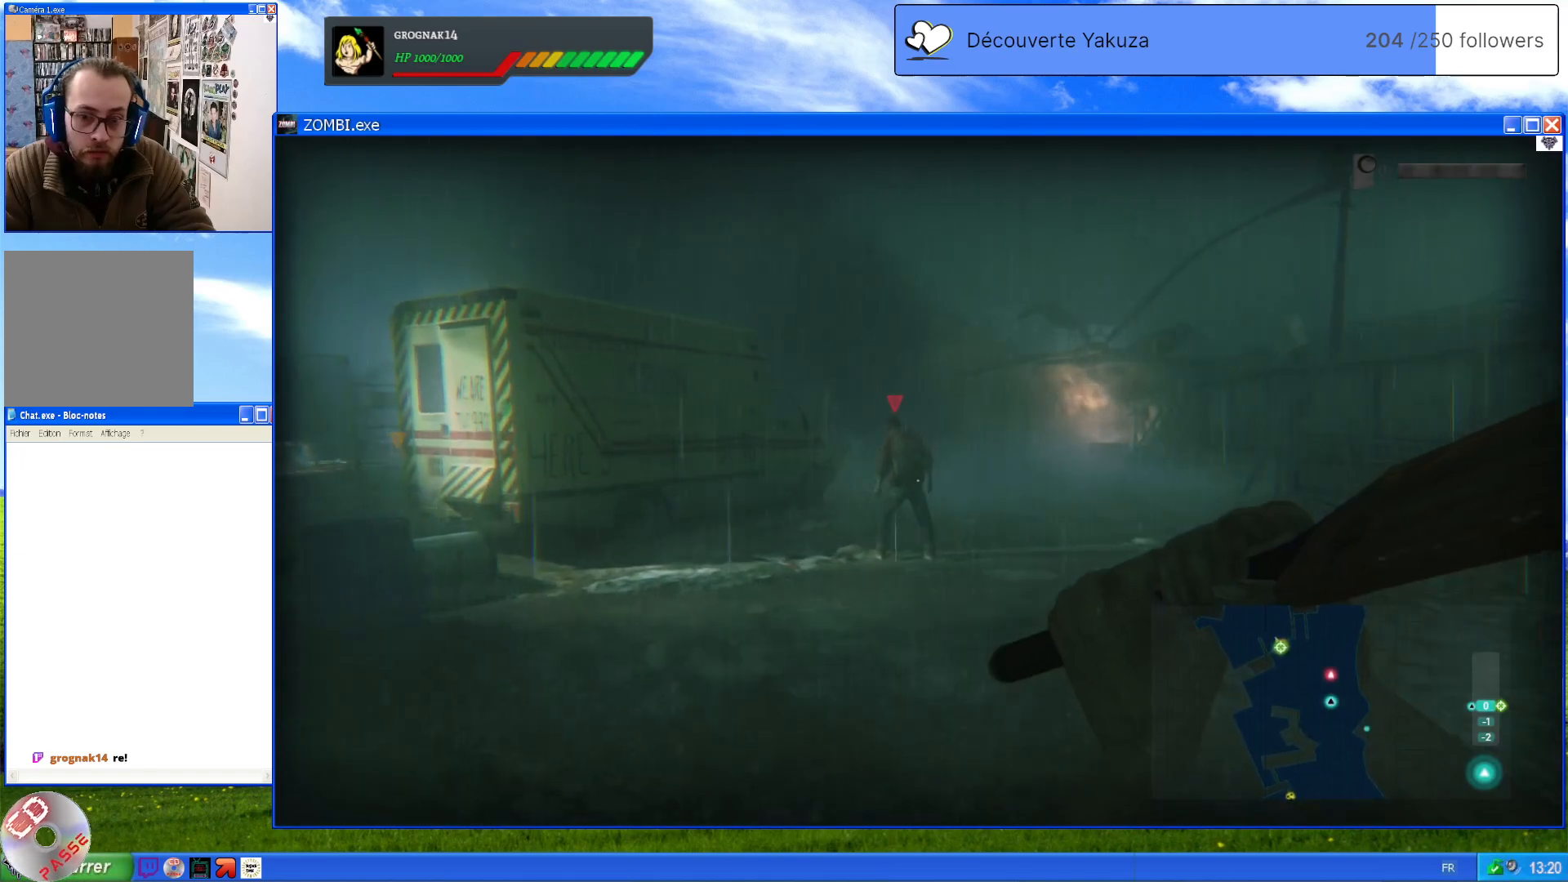
{"dt_ms": 500, "buttons": ["L2"], "left_stick": "up", "right_stick": "center", "events": []}
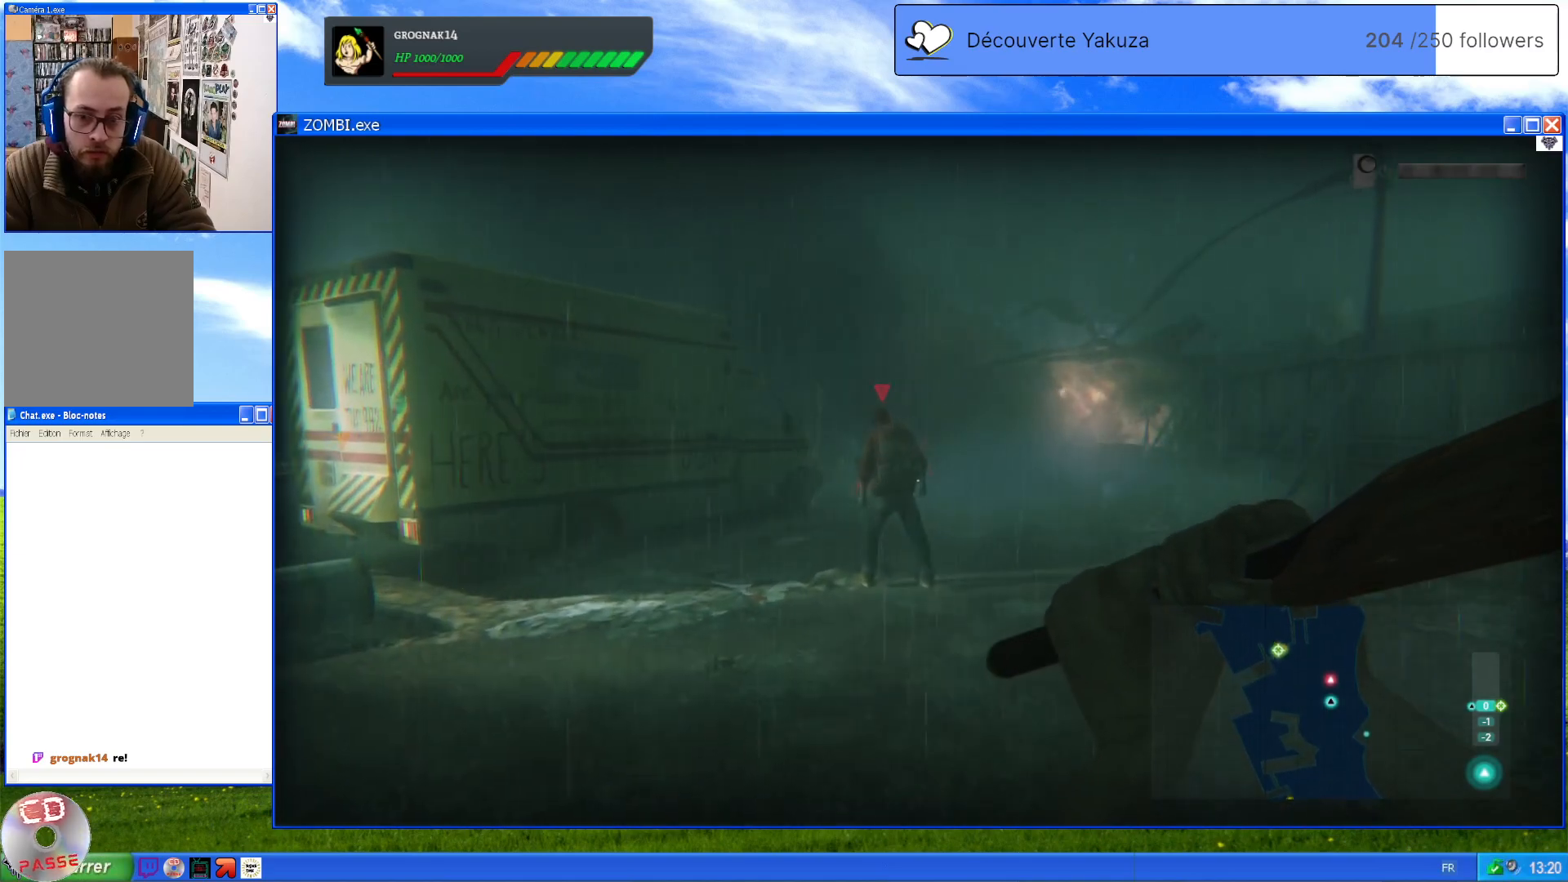
{"dt_ms": 500, "buttons": ["L2"], "left_stick": "up", "right_stick": "center", "events": []}
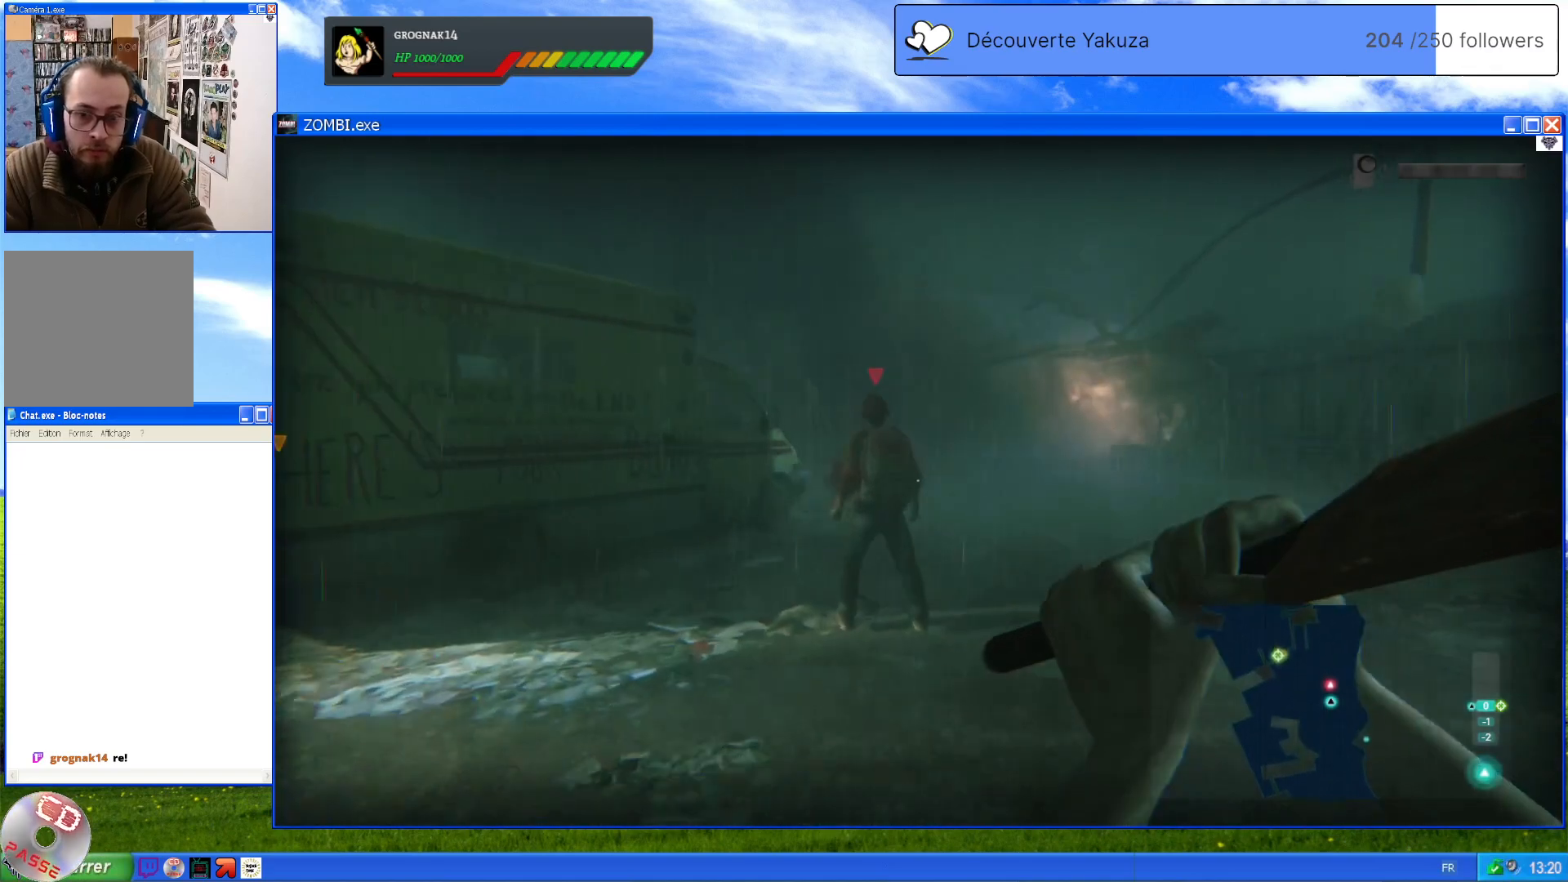
{"dt_ms": 500, "buttons": ["L2"], "left_stick": "up", "right_stick": "center", "events": []}
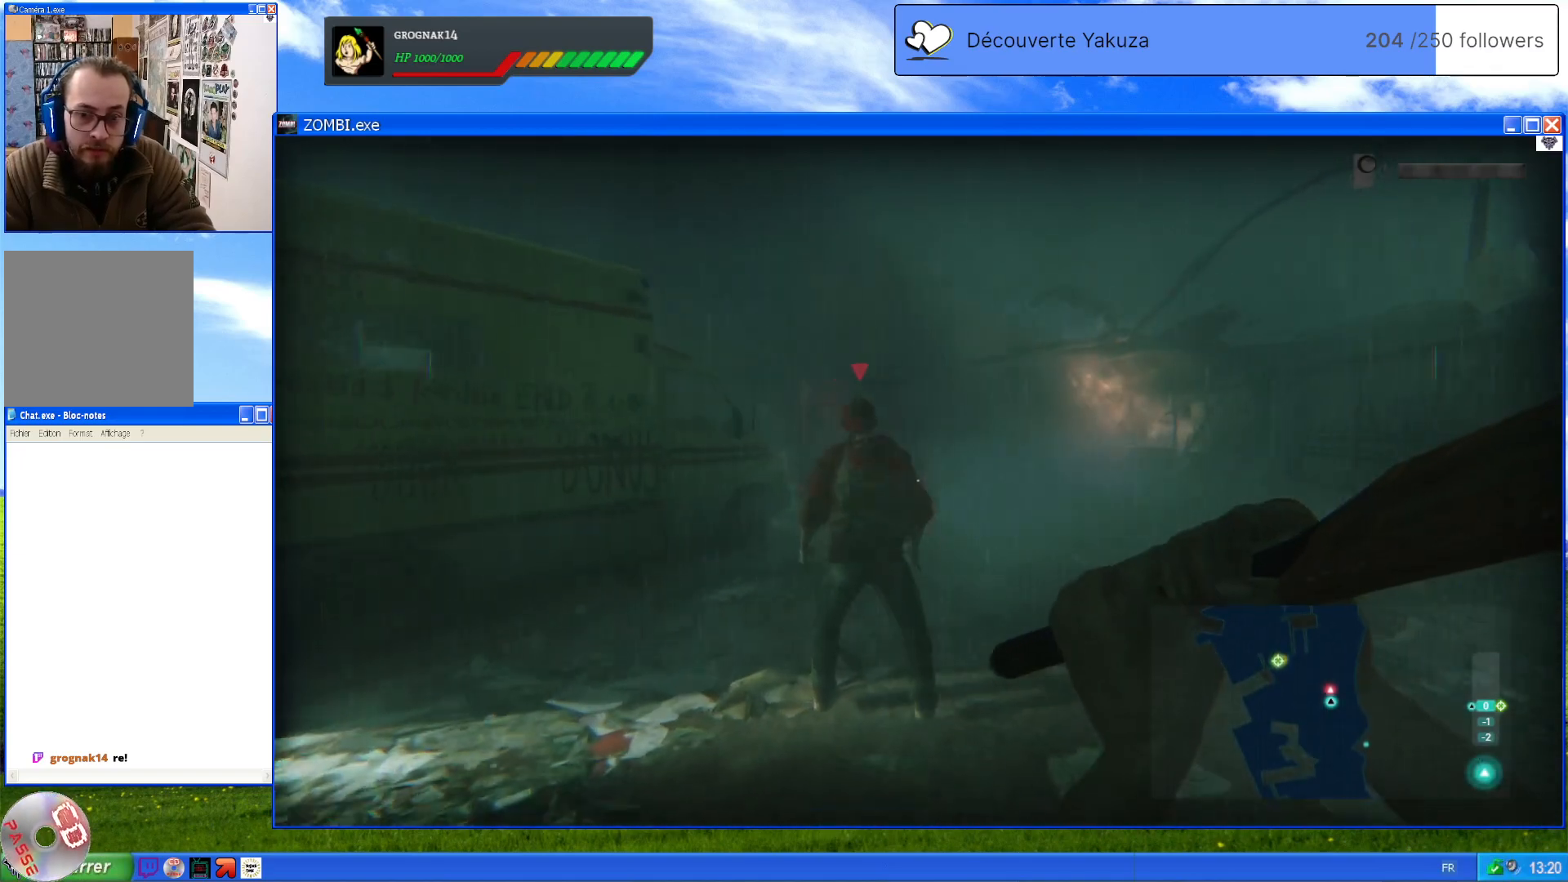
{"dt_ms": 500, "buttons": ["L2", "R2"], "left_stick": "up-left", "right_stick": "center", "events": [[380, "R2", "down"], [400, "left_stick", "up-left"]]}
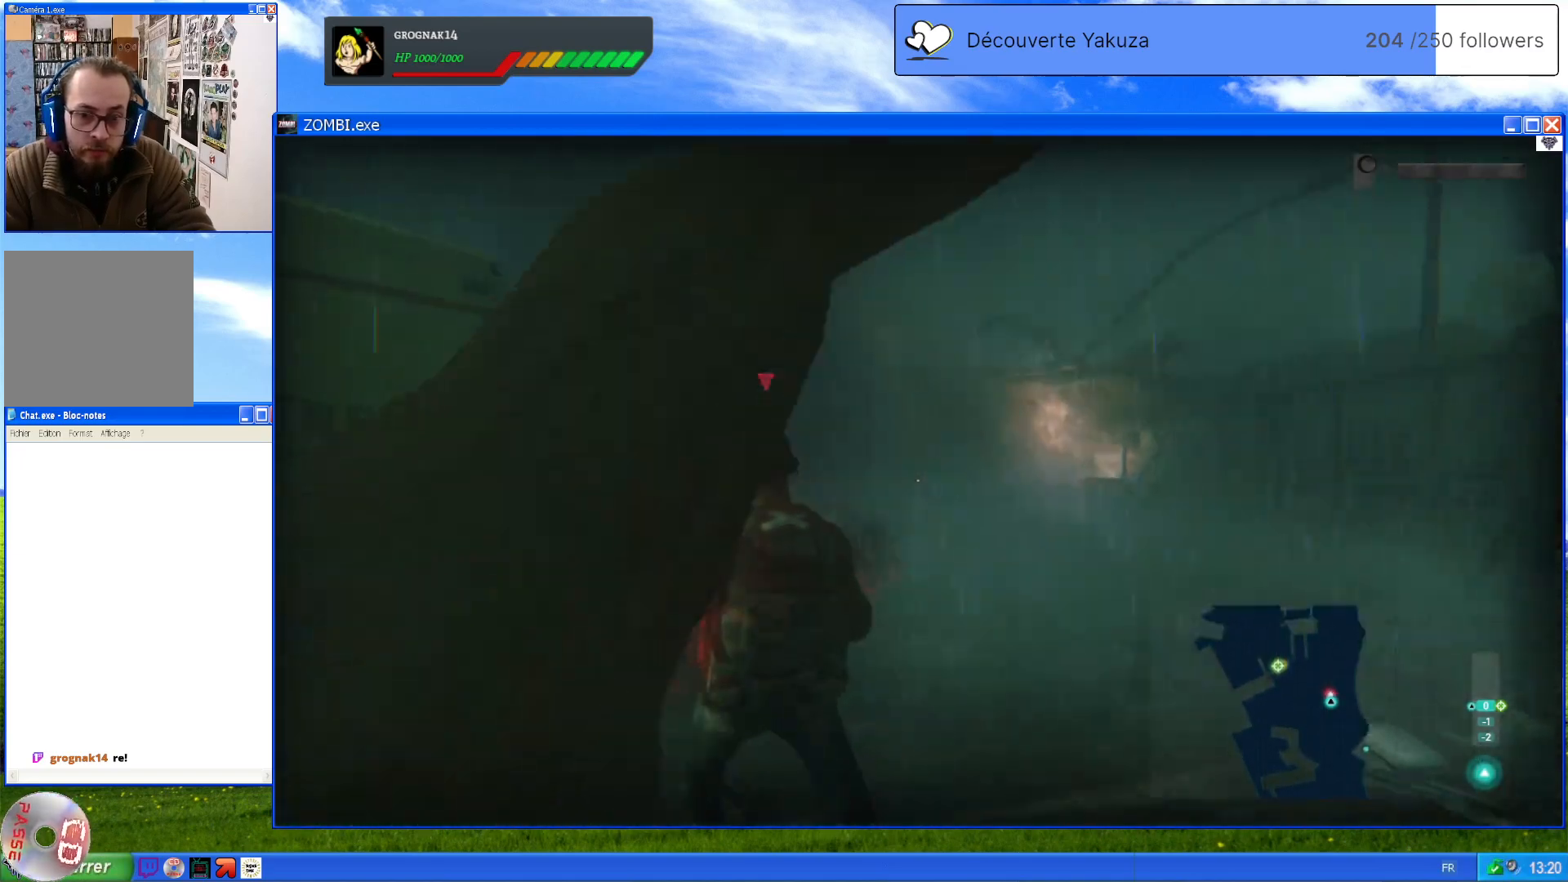
{"dt_ms": 500, "buttons": ["L2"], "left_stick": "center", "right_stick": "center", "events": [[80, "R2", "up"], [260, "right_stick", "left"], [440, "right_stick", "center"], [460, "left_stick", "center"]]}
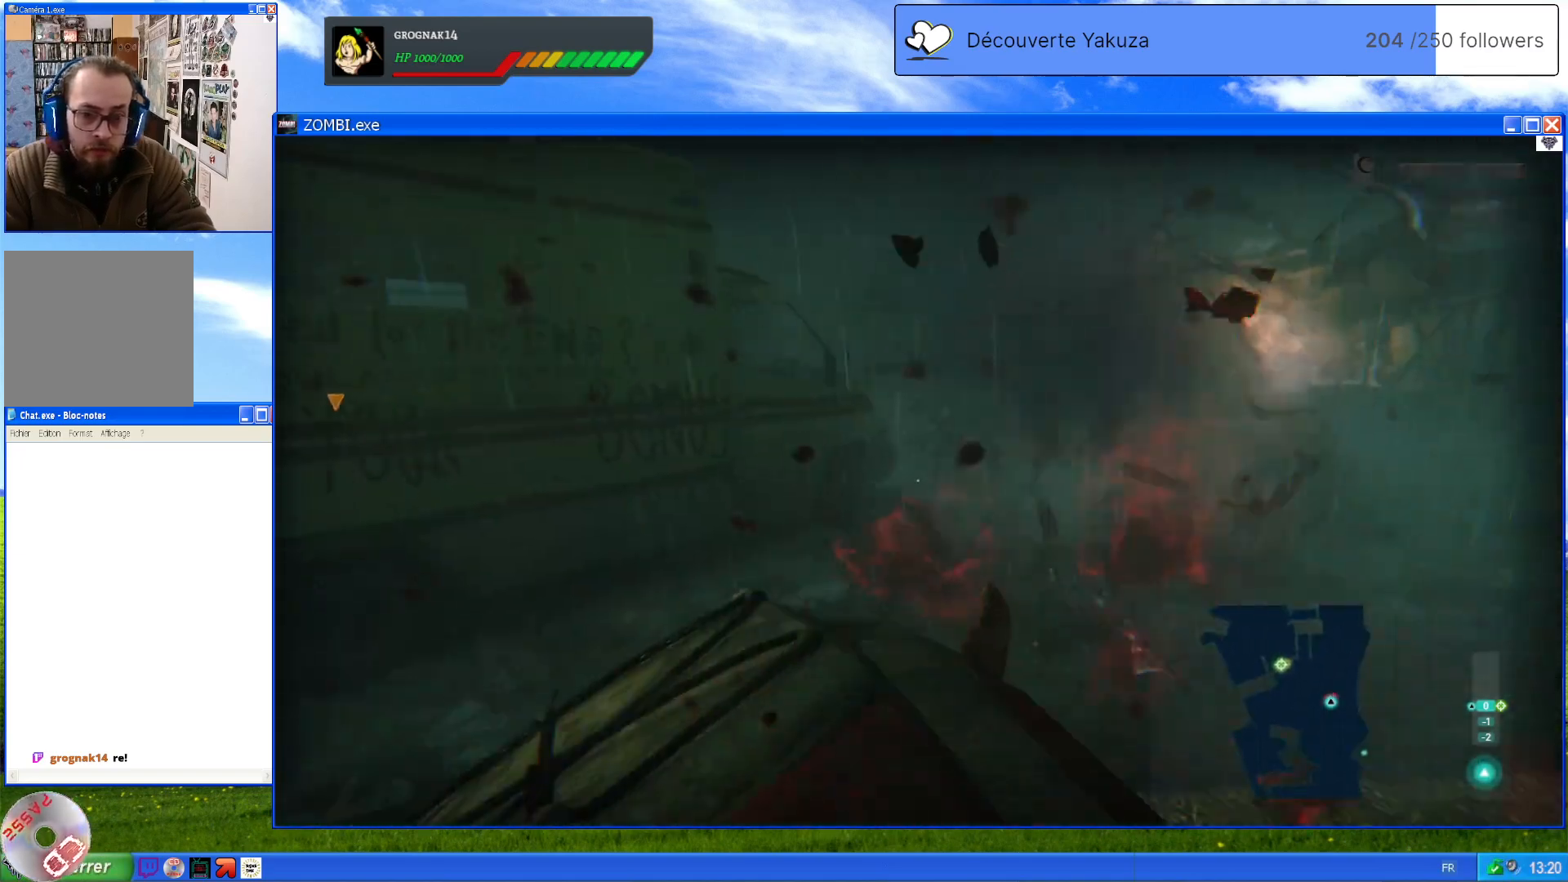
{"dt_ms": 500, "buttons": ["L2"], "left_stick": "center", "right_stick": "down", "events": [[200, "right_stick", "down-right"], [440, "right_stick", "down"]]}
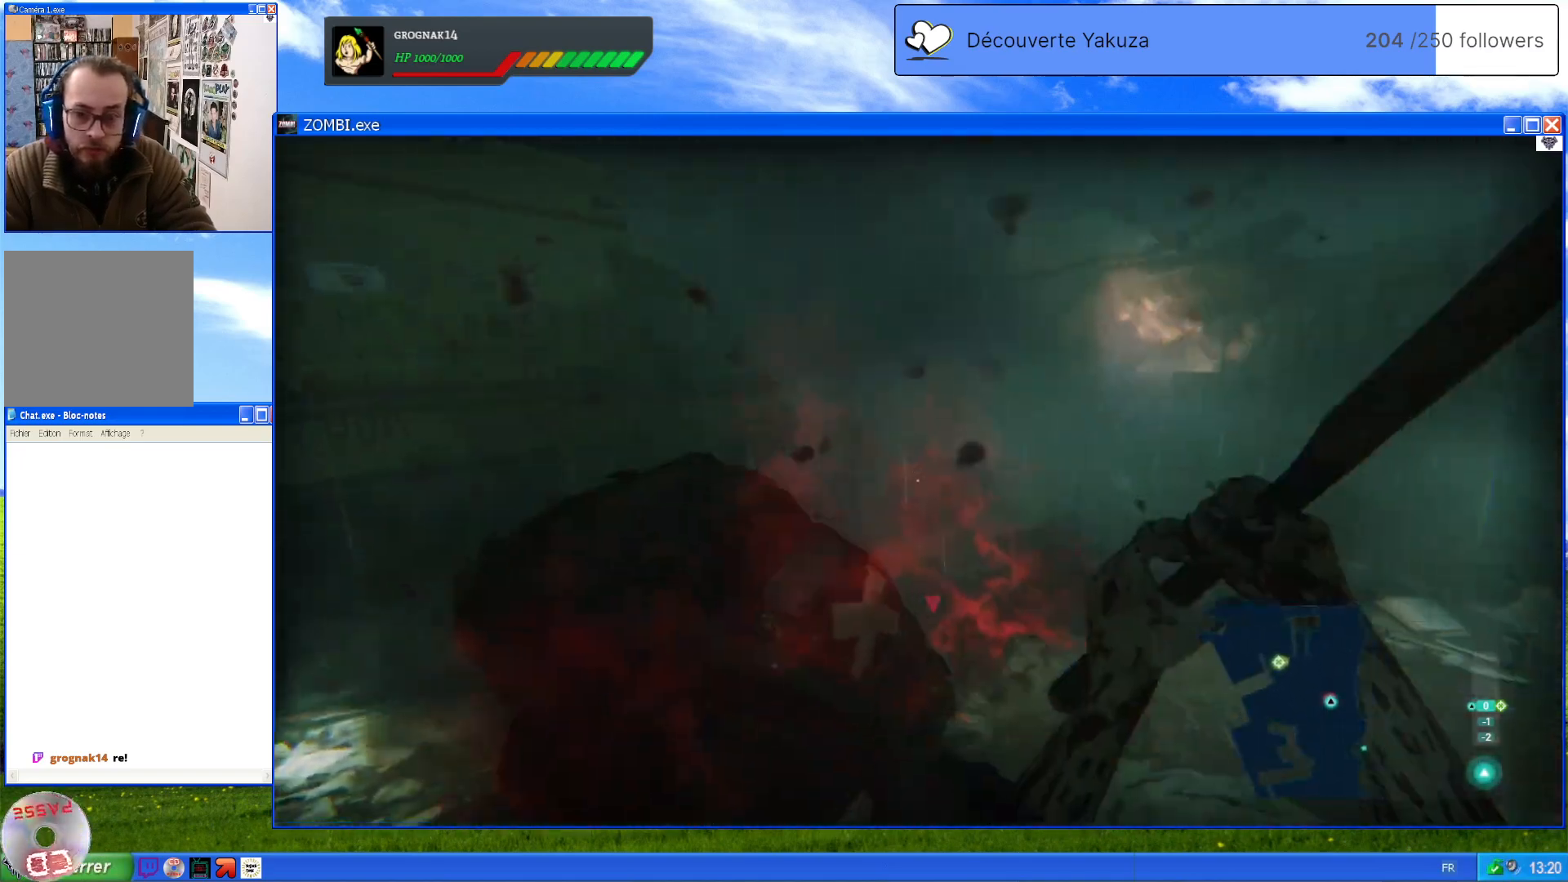
{"dt_ms": 500, "buttons": ["L2", "R2"], "left_stick": "down", "right_stick": "center", "events": [[40, "right_stick", "down-left"], [240, "right_stick", "center"], [320, "left_stick", "down"], [360, "R2", "down"]]}
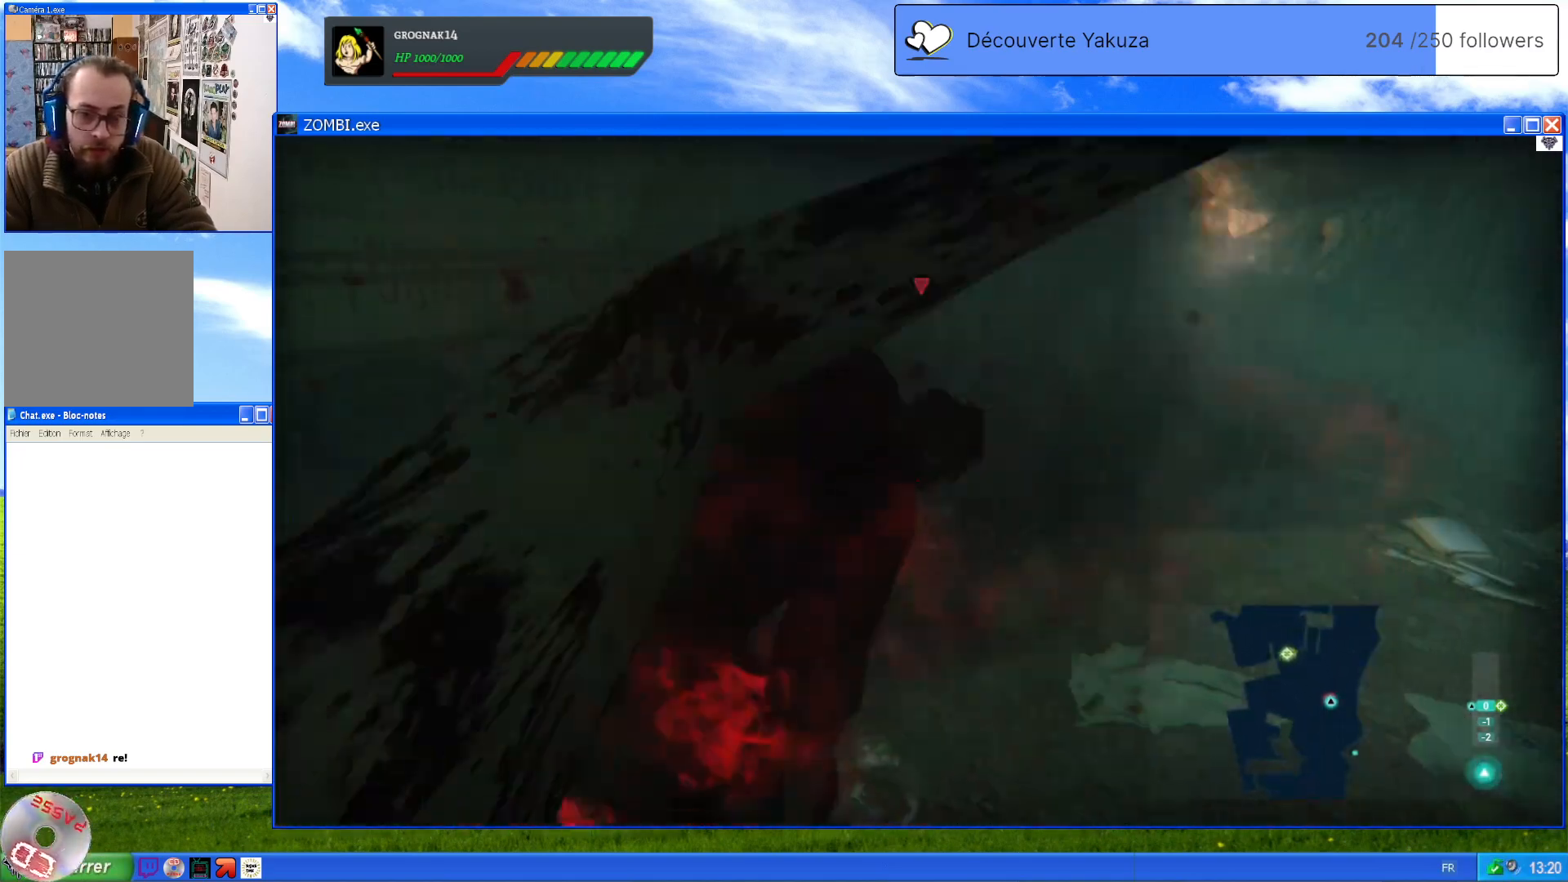
{"dt_ms": 500, "buttons": ["L2"], "left_stick": "center", "right_stick": "center", "events": [[40, "R2", "up"], [40, "left_stick", "center"]]}
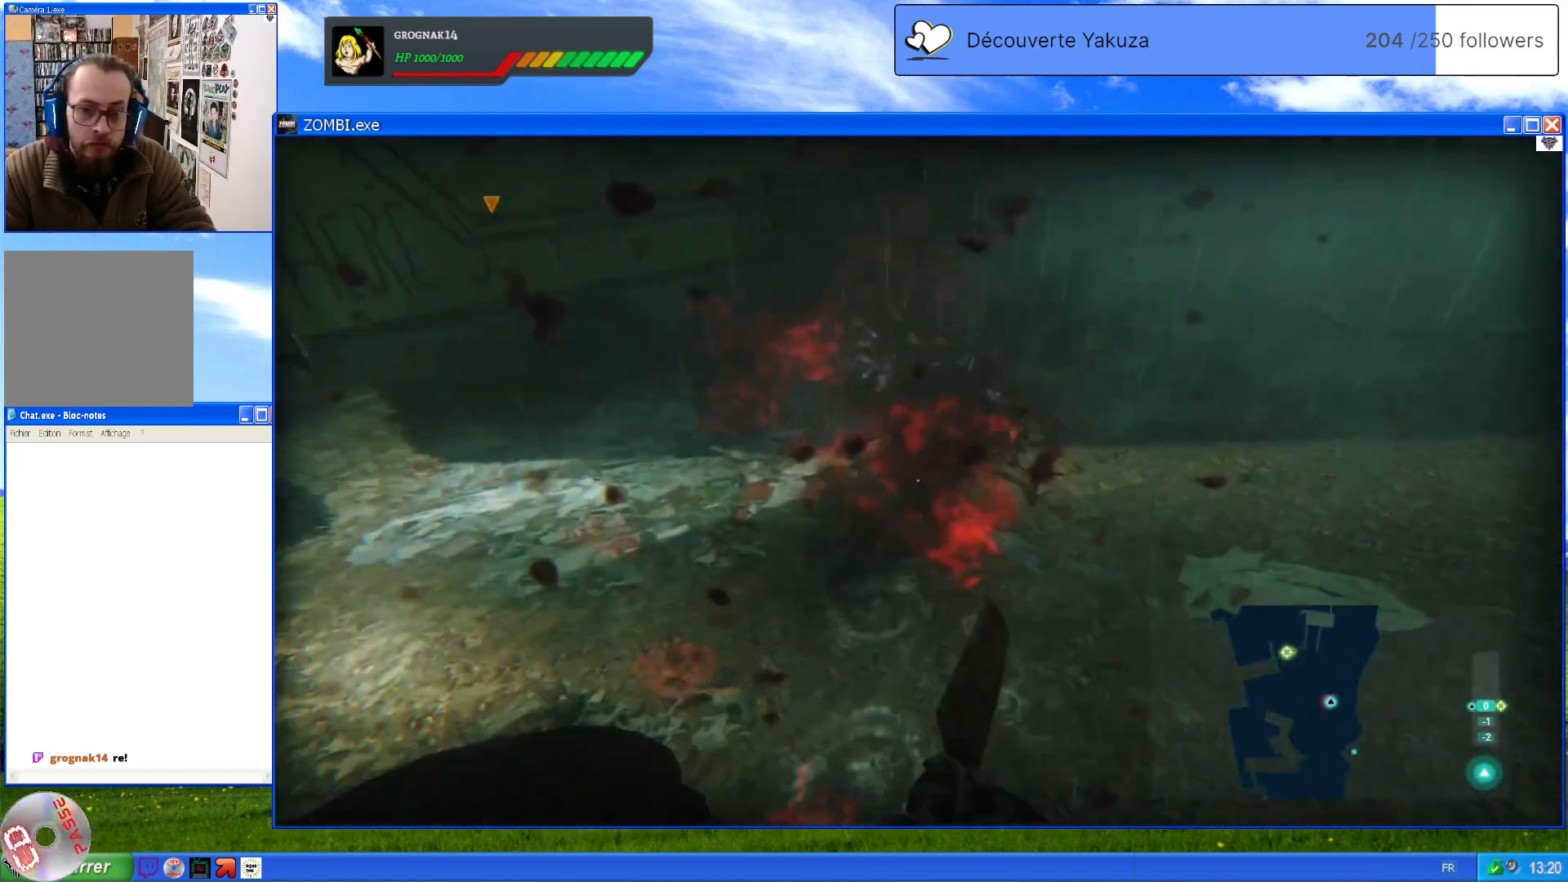
{"dt_ms": 500, "buttons": ["L2"], "left_stick": "down-left", "right_stick": "left", "events": [[40, "right_stick", "left"], [400, "left_stick", "down"], [500, "left_stick", "down-left"]]}
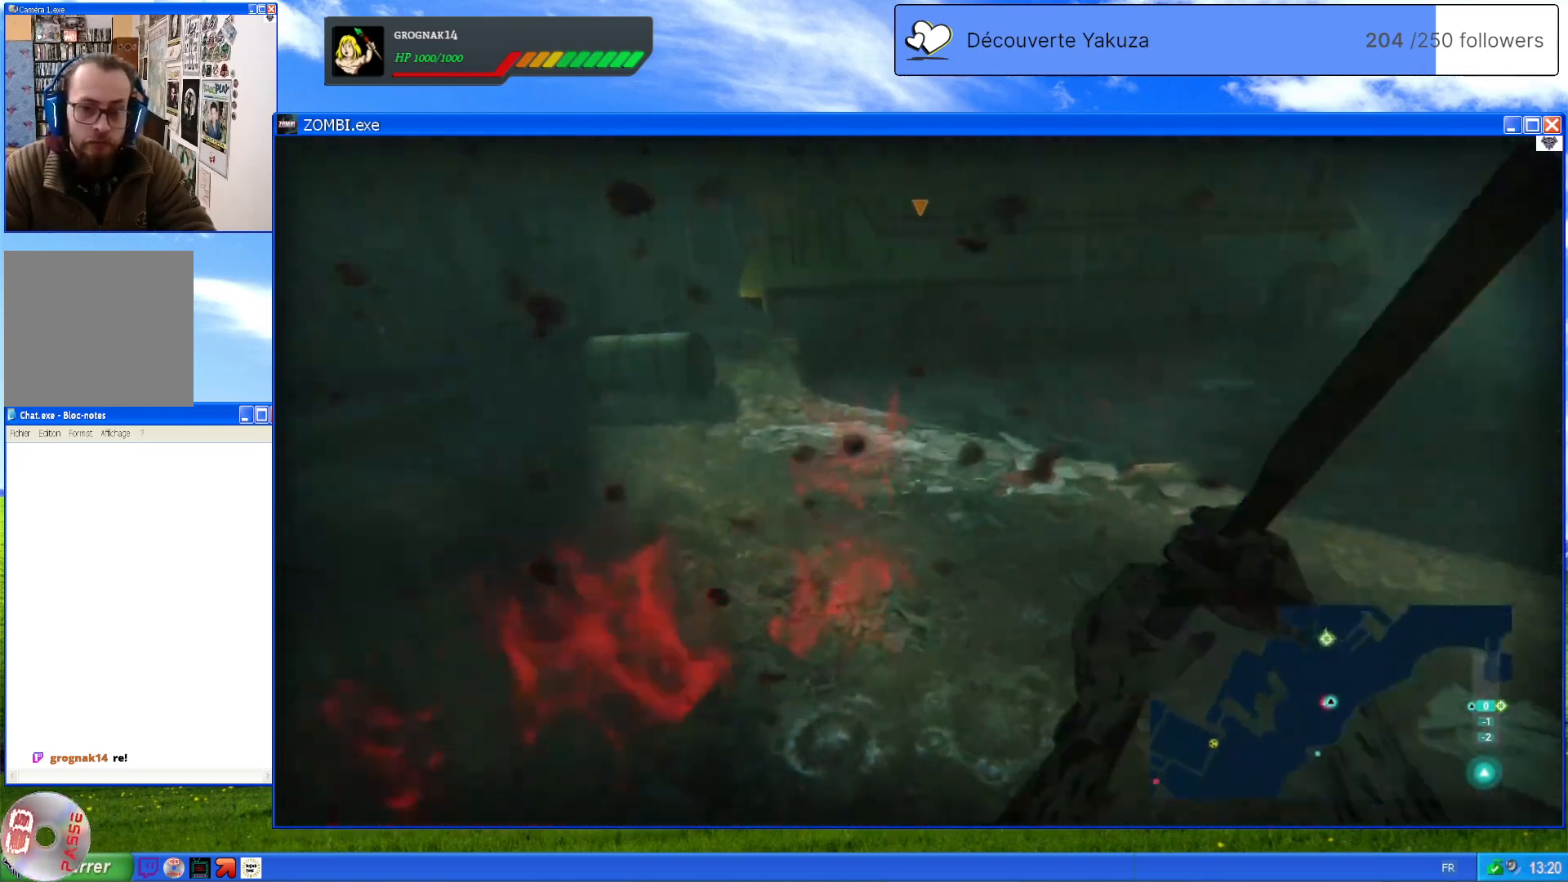
{"dt_ms": 500, "buttons": ["L2", "R2"], "left_stick": "down-left", "right_stick": "up-left", "events": [[80, "right_stick", "down-left"], [340, "left_stick", "down"], [460, "R2", "down"], [460, "left_stick", "down-left"], [480, "right_stick", "up-left"]]}
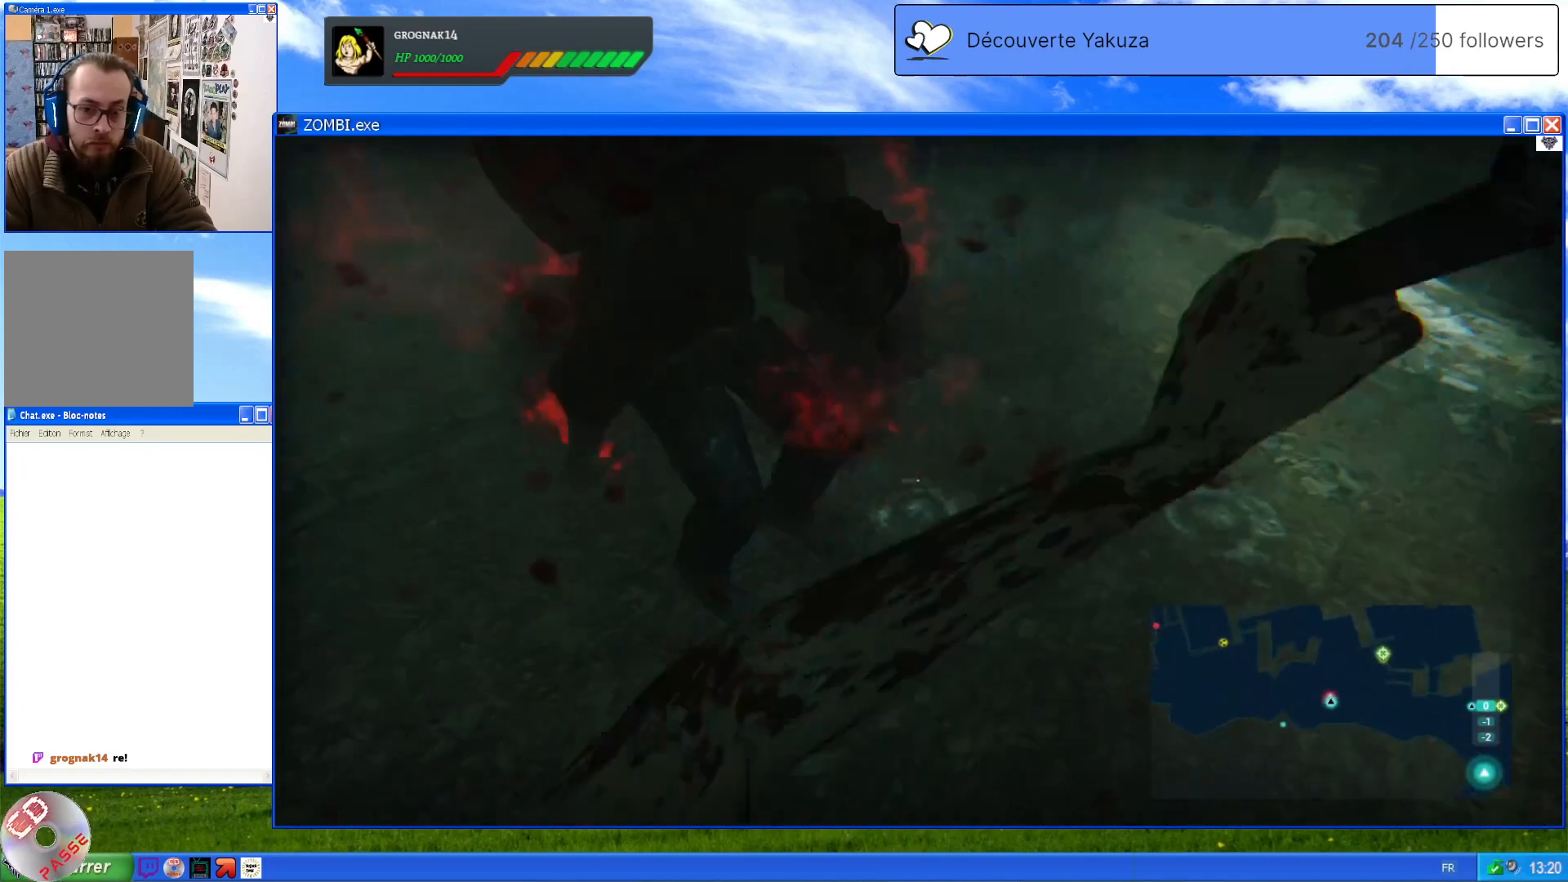
{"dt_ms": 500, "buttons": ["L2"], "left_stick": "center", "right_stick": "center", "events": [[140, "R2", "up"], [160, "left_stick", "center"], [220, "right_stick", "center"]]}
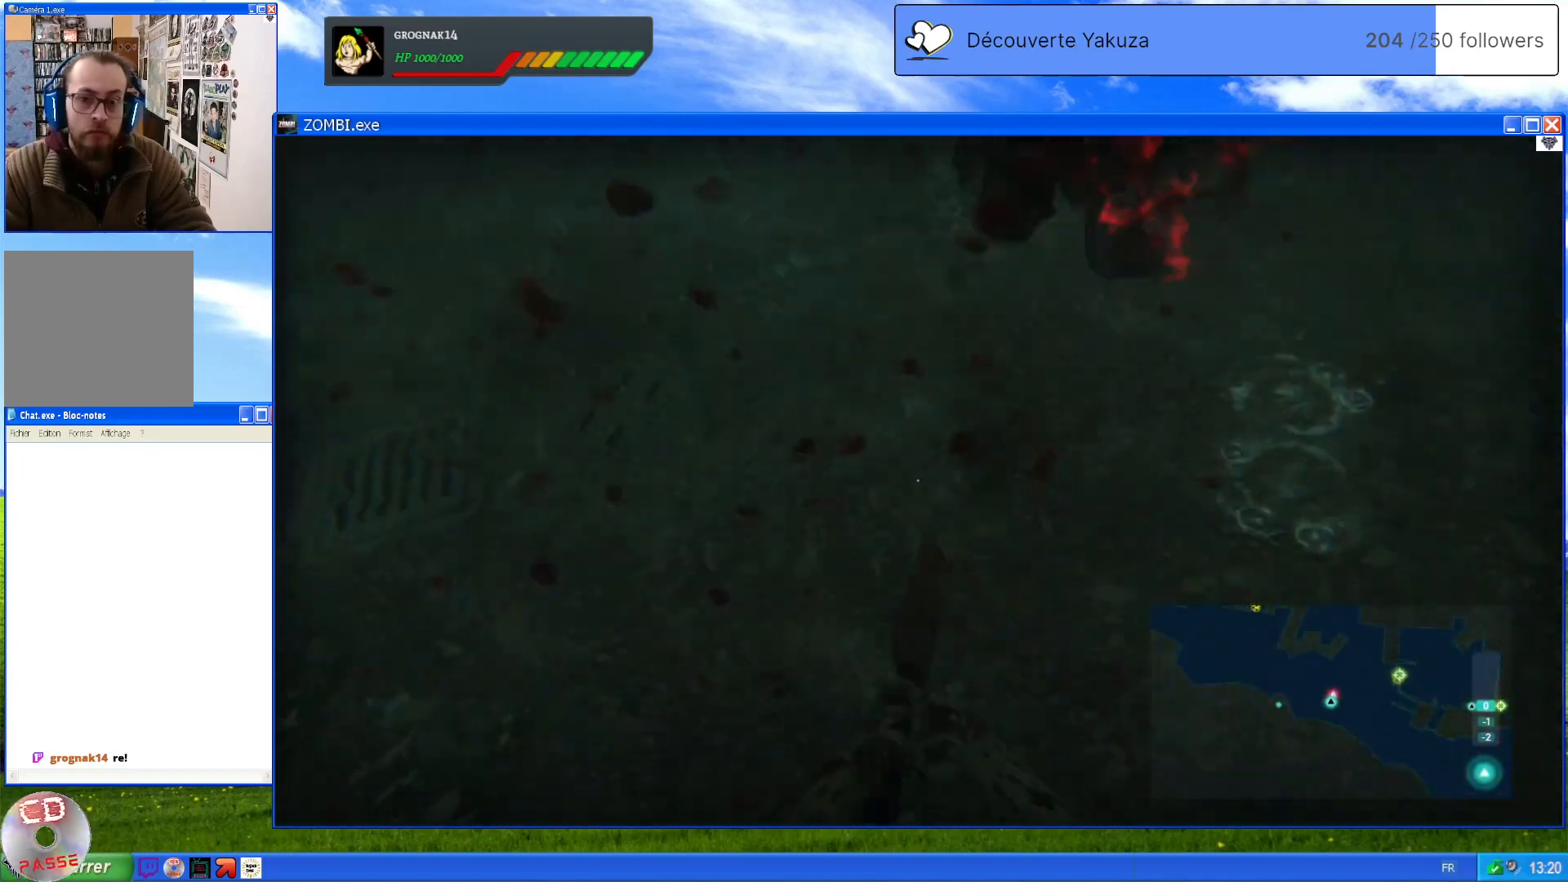
{"dt_ms": 500, "buttons": ["L2"], "left_stick": "up-left", "right_stick": "up-right", "events": [[140, "left_stick", "up"], [160, "right_stick", "up-right"], [500, "left_stick", "up-left"]]}
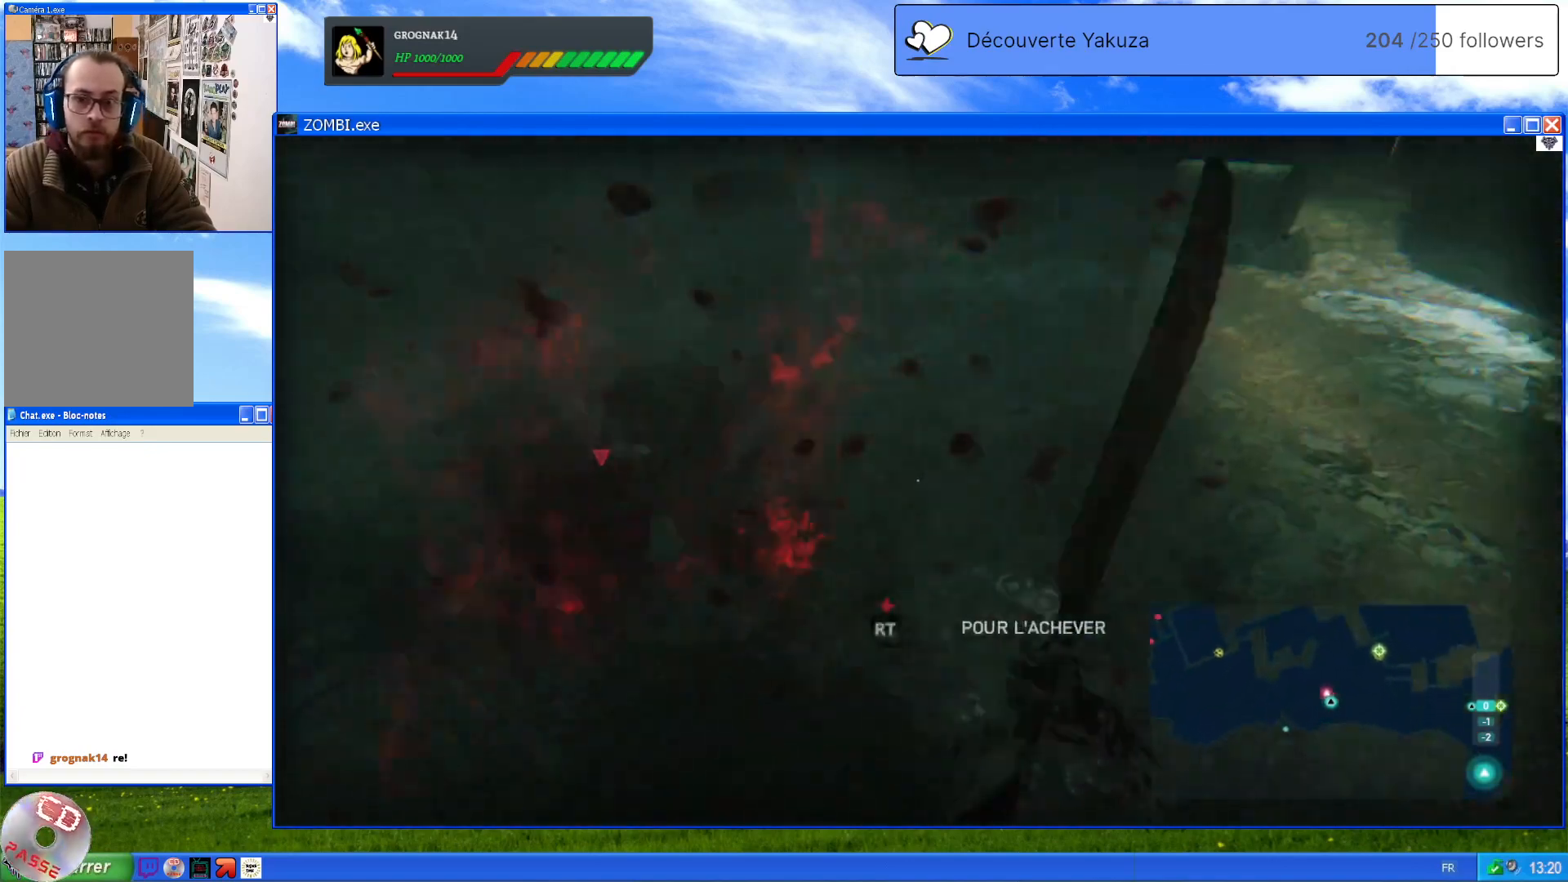
{"dt_ms": 500, "buttons": ["L2"], "left_stick": "down-left", "right_stick": "center", "events": [[60, "right_stick", "center"], [200, "right_stick", "left"], [340, "right_stick", "center"], [380, "left_stick", "down-left"]]}
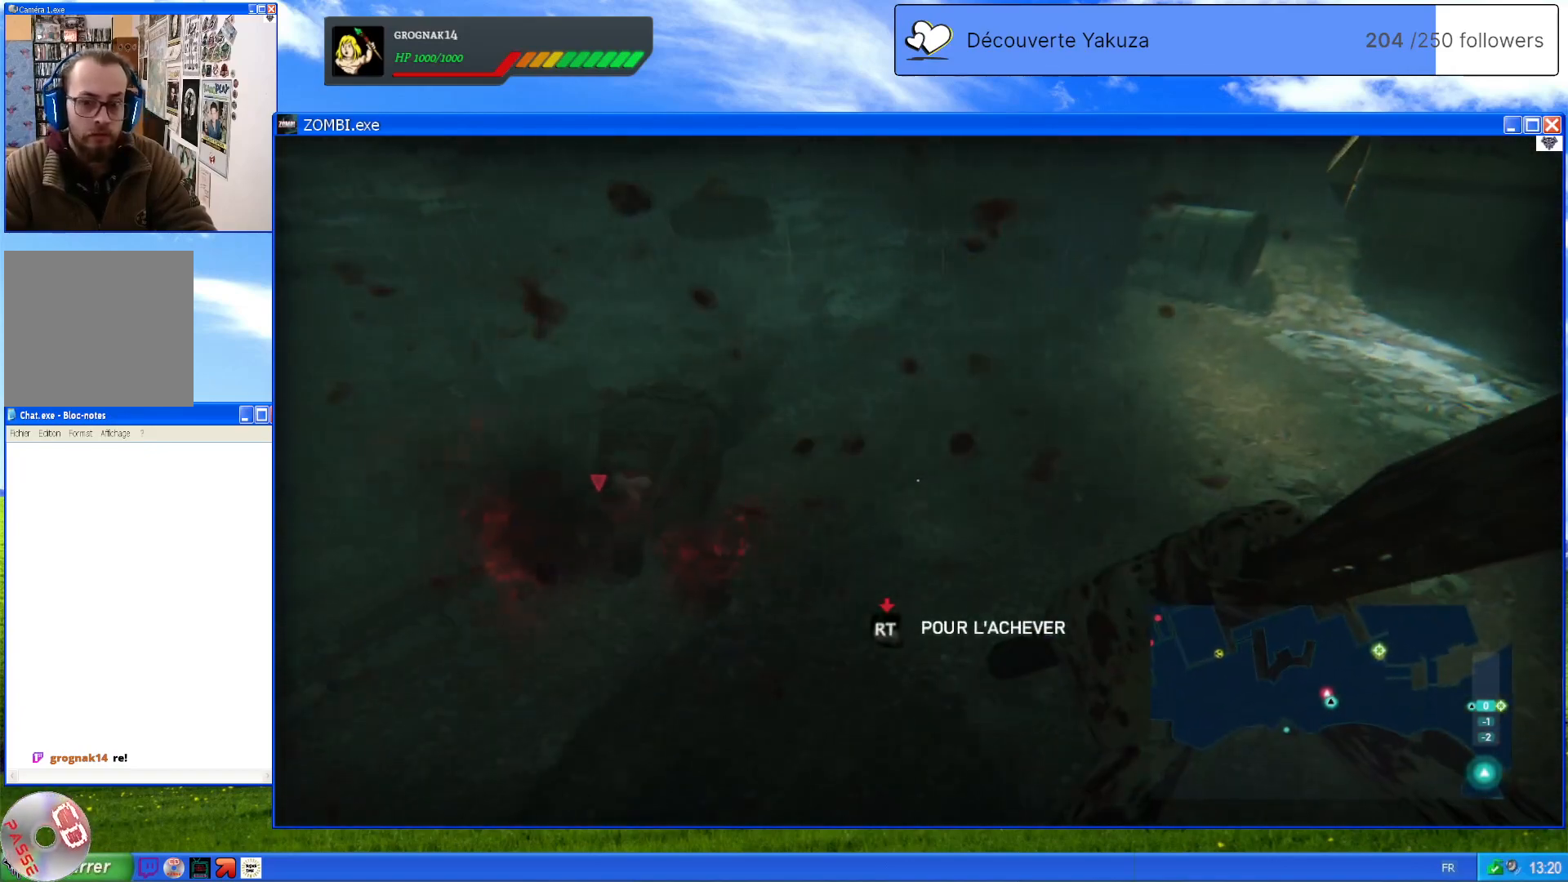
{"dt_ms": 500, "buttons": ["L2", "R2"], "left_stick": "center", "right_stick": "center", "events": [[40, "R2", "down"], [160, "left_stick", "center"]]}